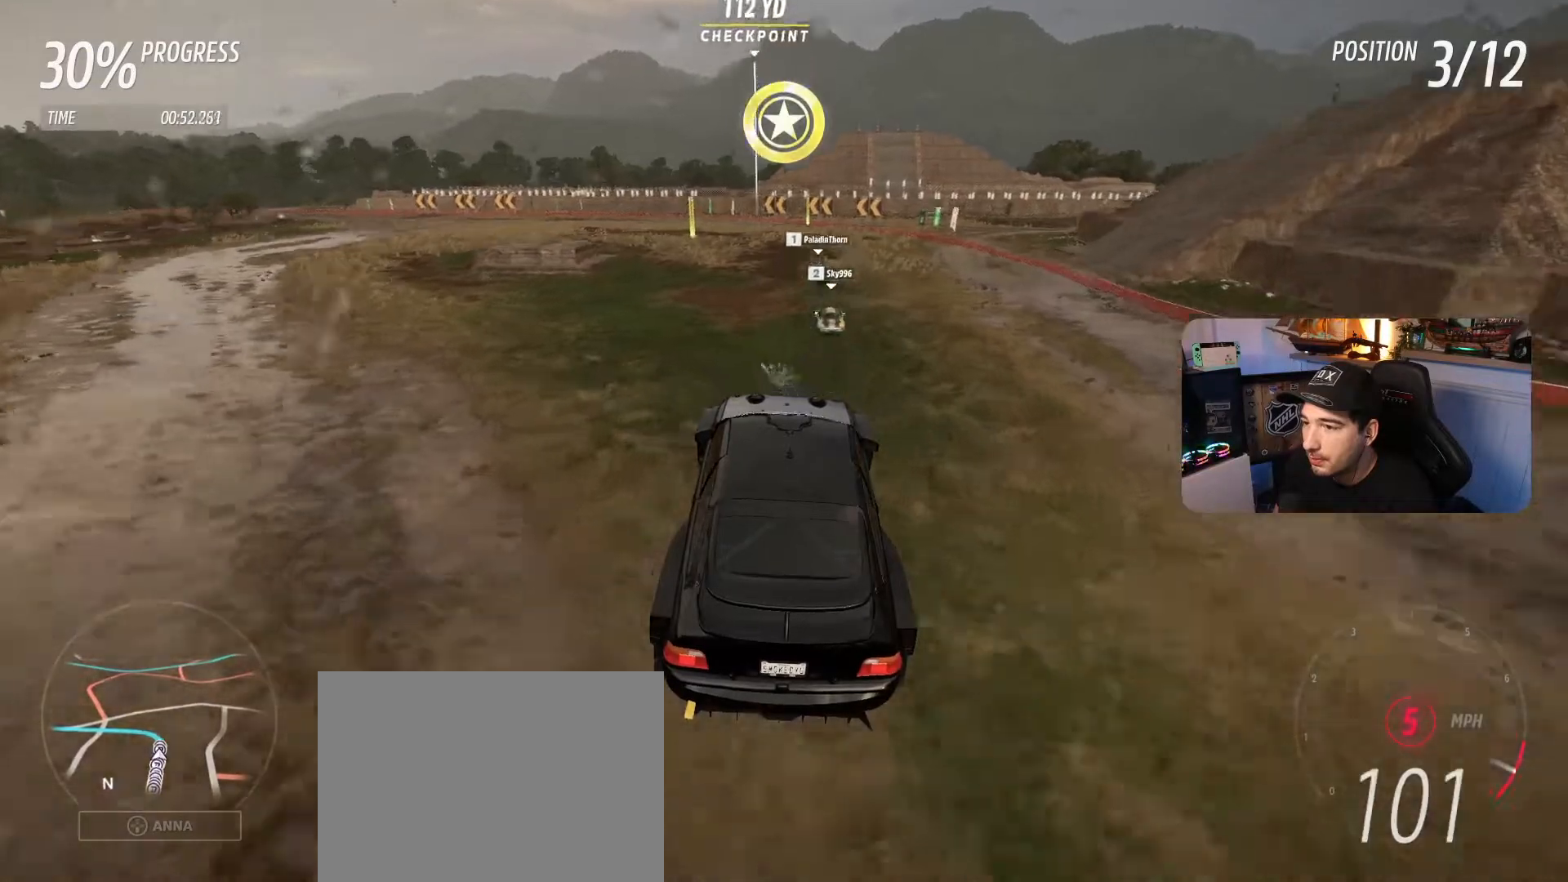
Gameplay with a controller (Xbox layout); each line is a JSON object with the inputs held at the frame after it. "events" lists button and stick changes between this image and that frame as [ms after this image, input, new state], when the widget could be followed in between. Not read: HOME L3 R3 SELECT.
{"buttons": ["L1", "R2"], "left_stick": "left", "right_stick": "center", "events": [[34, "left_stick", "center"], [467, "left_stick", "left"], [501, "L1", "down"]]}
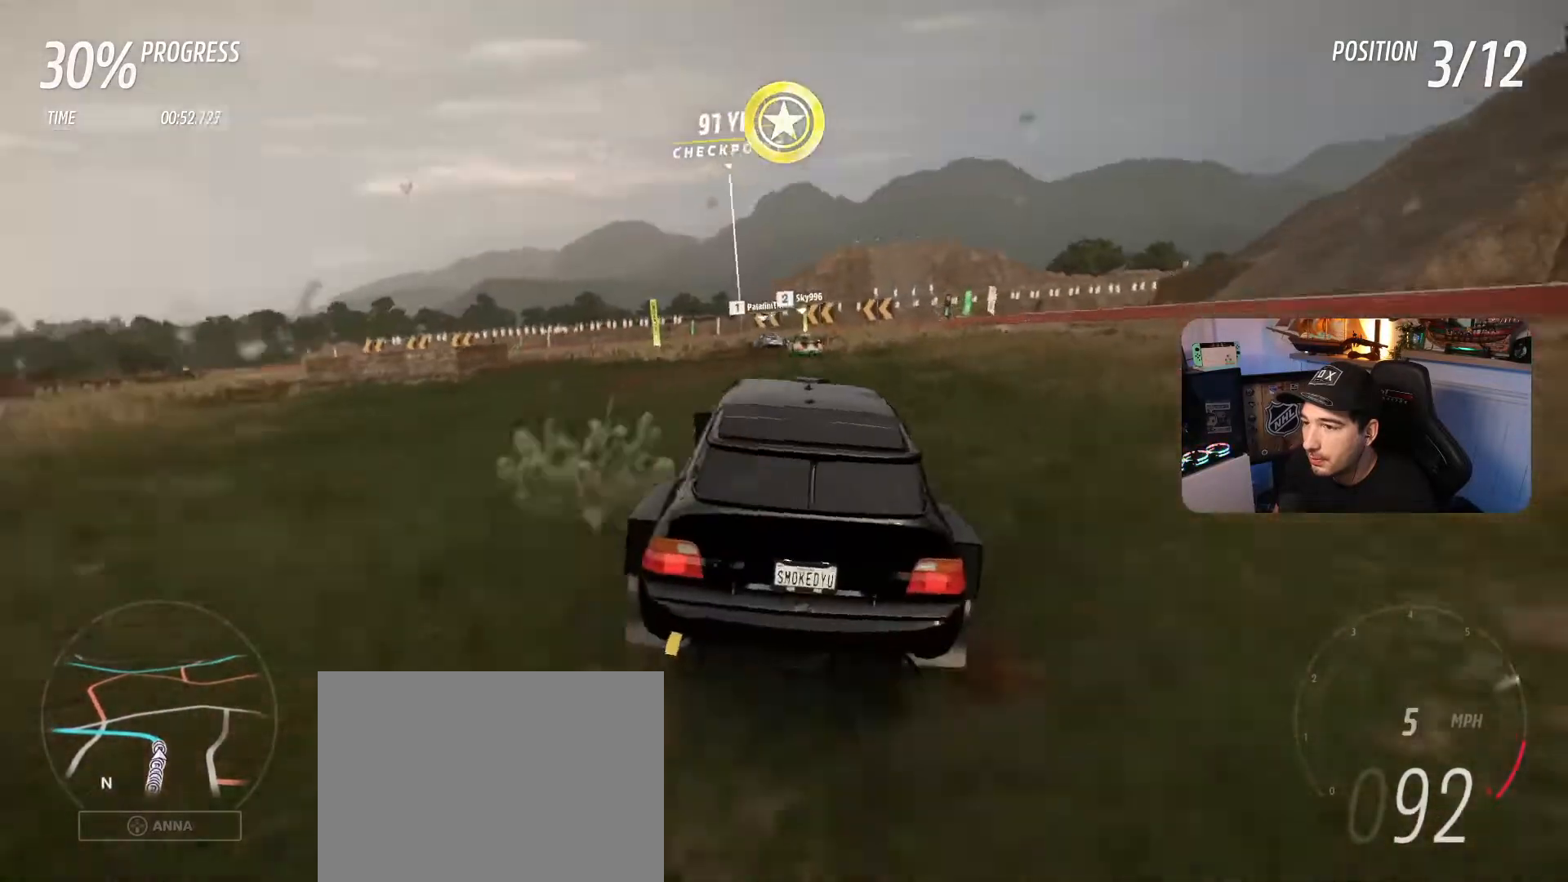
{"buttons": [], "left_stick": "left", "right_stick": "center", "events": [[133, "L1", "up"], [233, "R2", "up"]]}
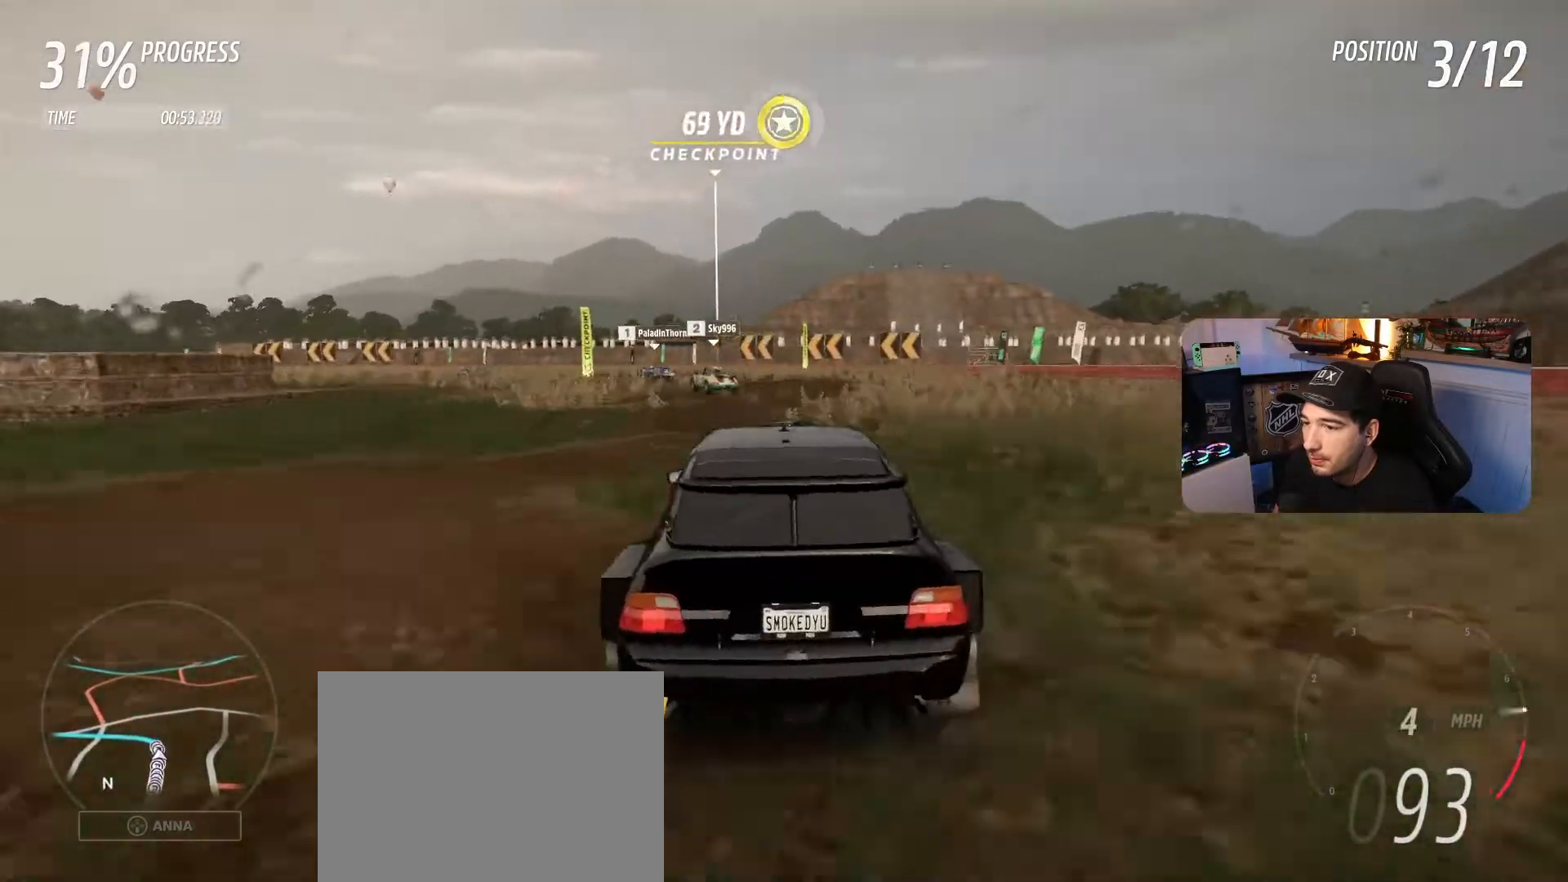
{"buttons": ["R2"], "left_stick": "left", "right_stick": "center", "events": [[34, "L2", "down"], [267, "L2", "up"], [401, "left_stick", "center"], [467, "L1", "down"], [467, "R2", "down"], [467, "left_stick", "left"], [501, "L1", "up"]]}
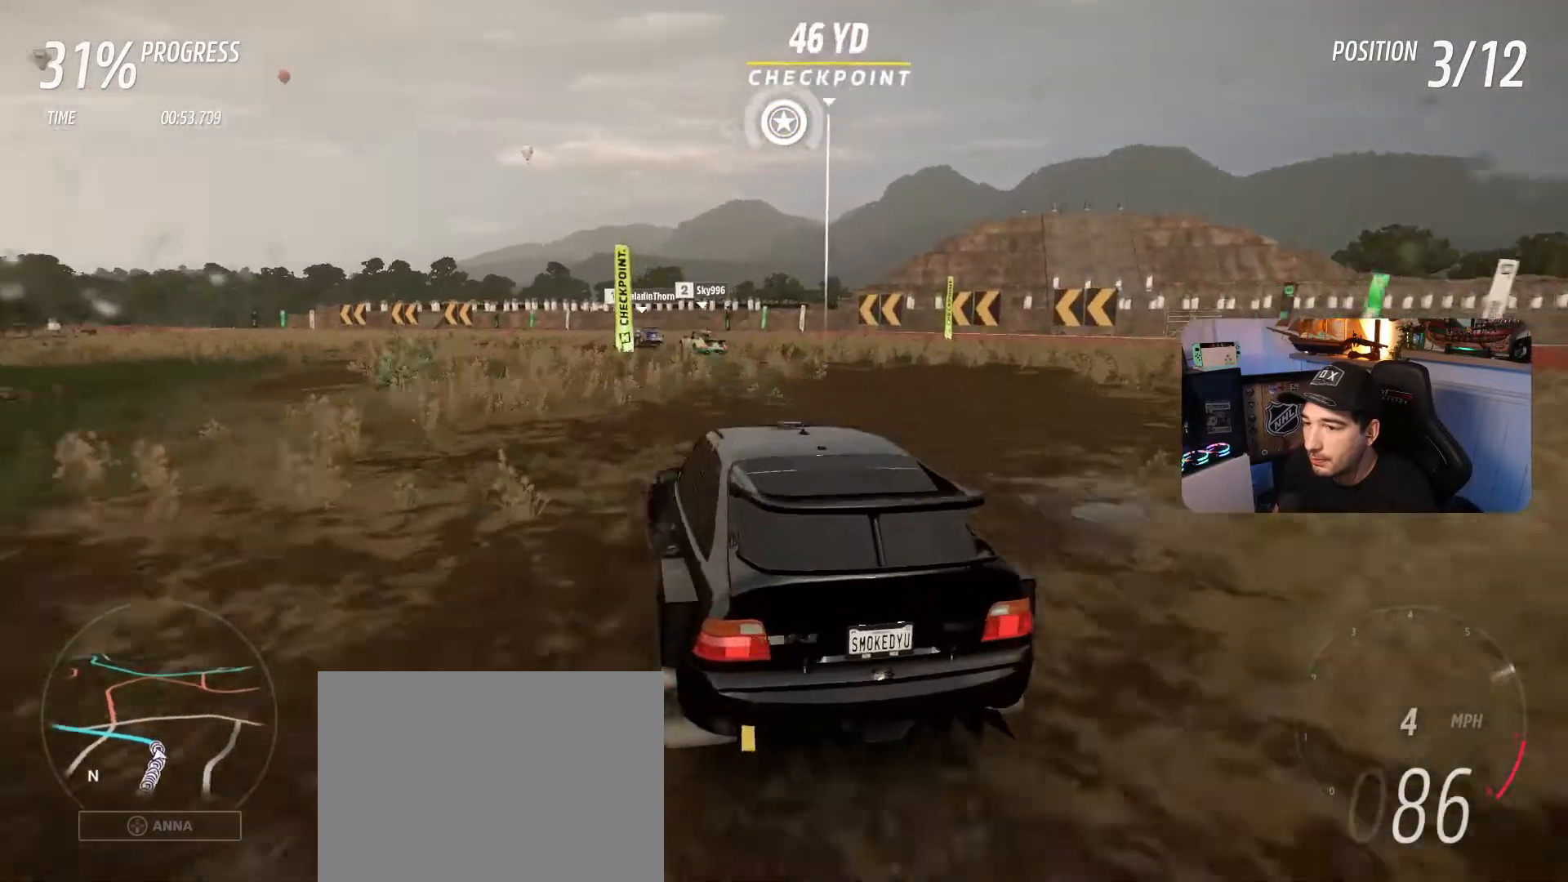
{"buttons": ["R2"], "left_stick": "down-right", "right_stick": "center", "events": [[167, "left_stick", "down-right"]]}
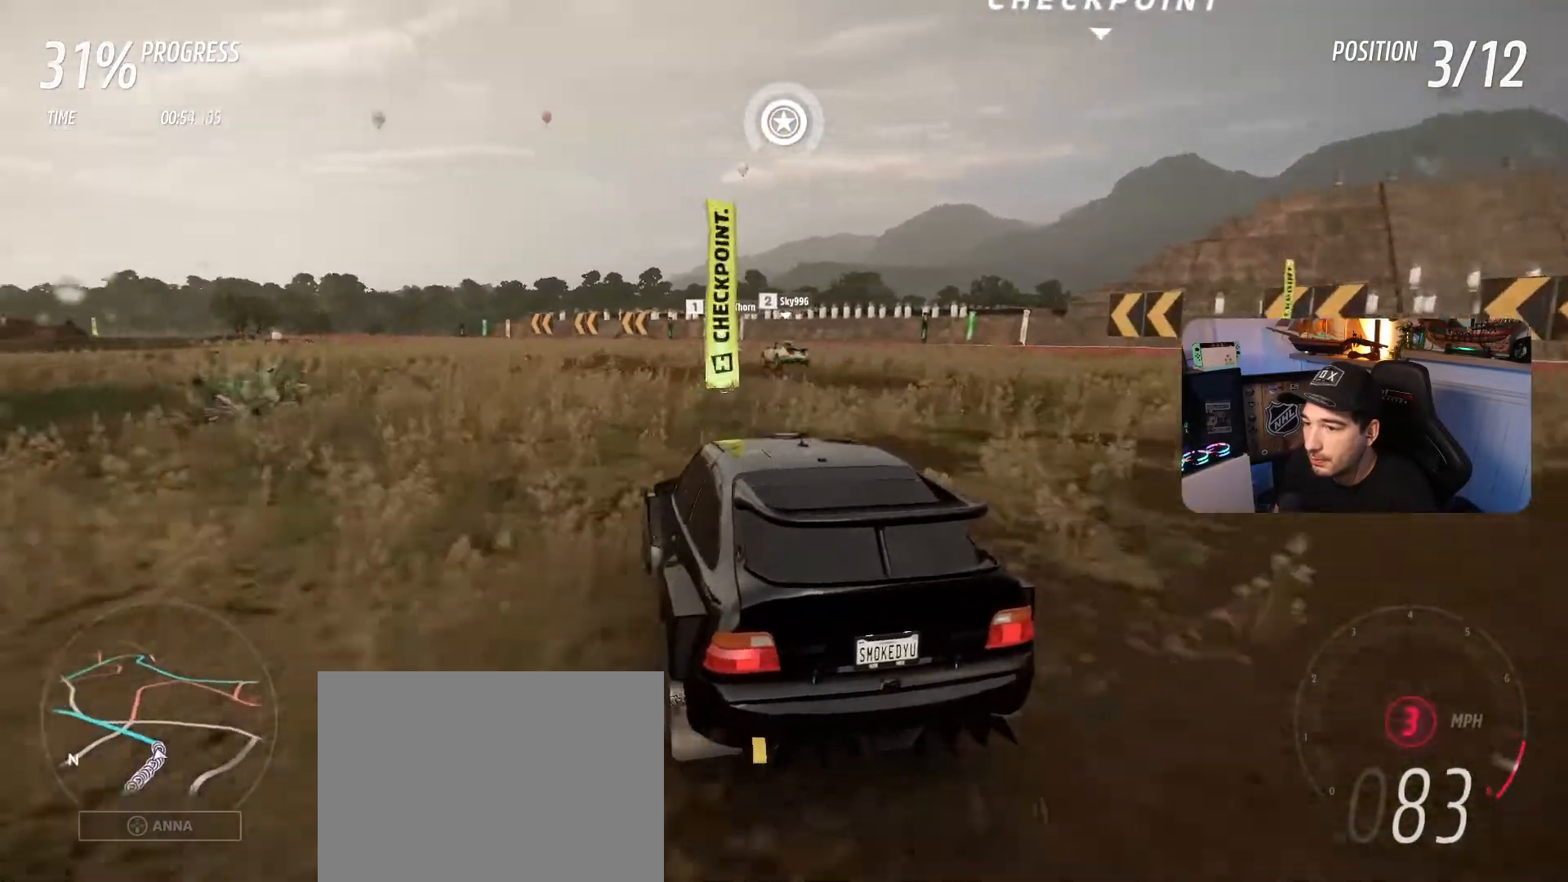
{"buttons": ["R2"], "left_stick": "right", "right_stick": "center", "events": [[34, "left_stick", "center"], [100, "R1", "down"], [167, "left_stick", "left"], [200, "R1", "up"], [301, "left_stick", "center"], [401, "left_stick", "right"]]}
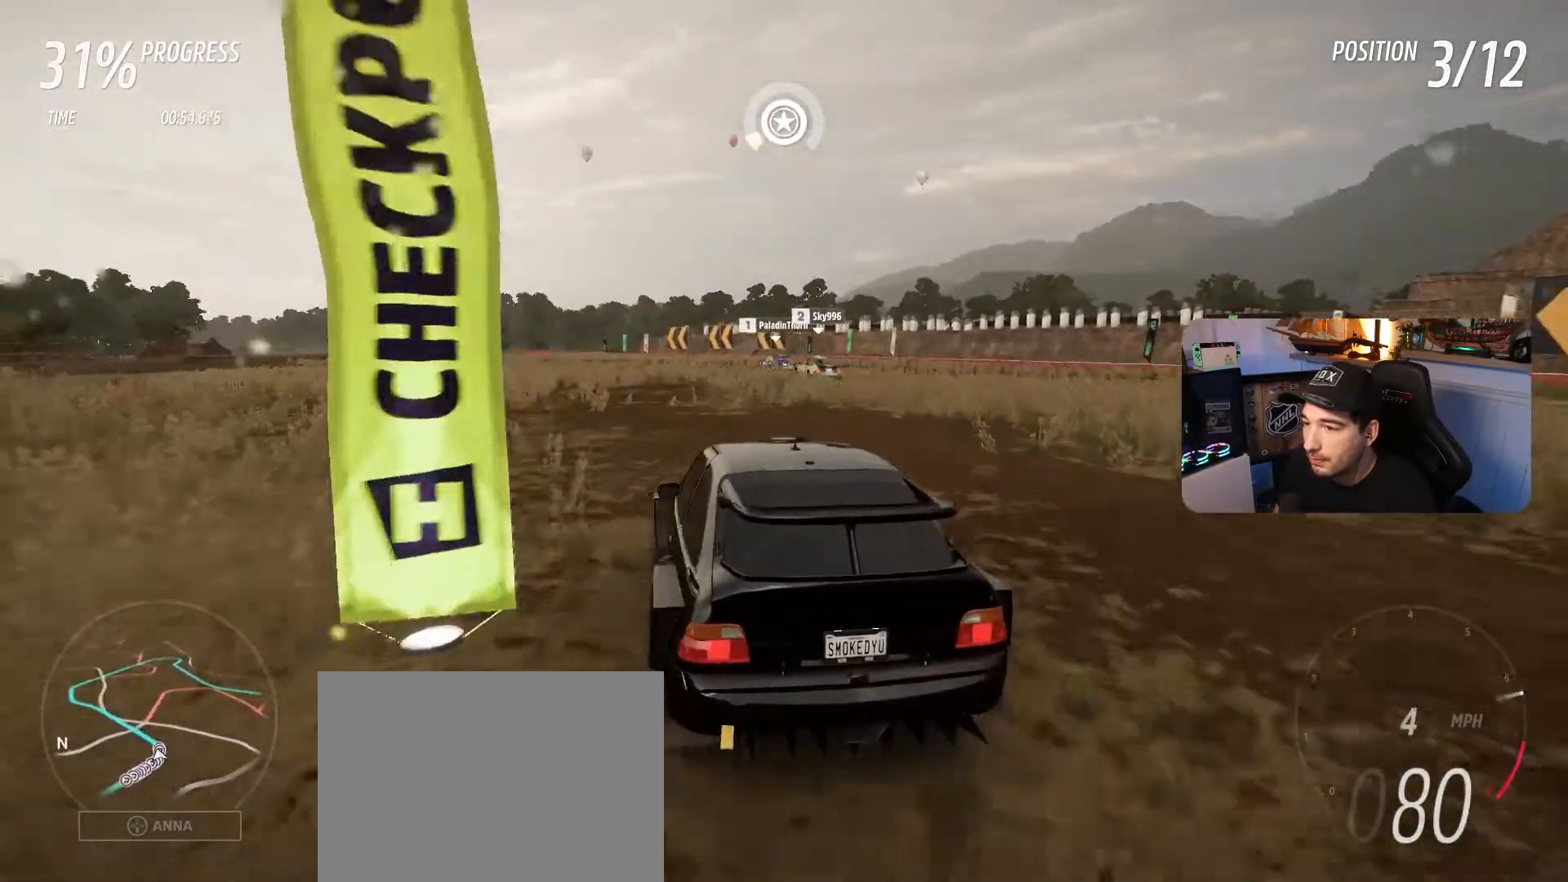
{"buttons": ["R2"], "left_stick": "center", "right_stick": "center", "events": [[33, "left_stick", "center"], [367, "left_stick", "right"], [500, "left_stick", "center"]]}
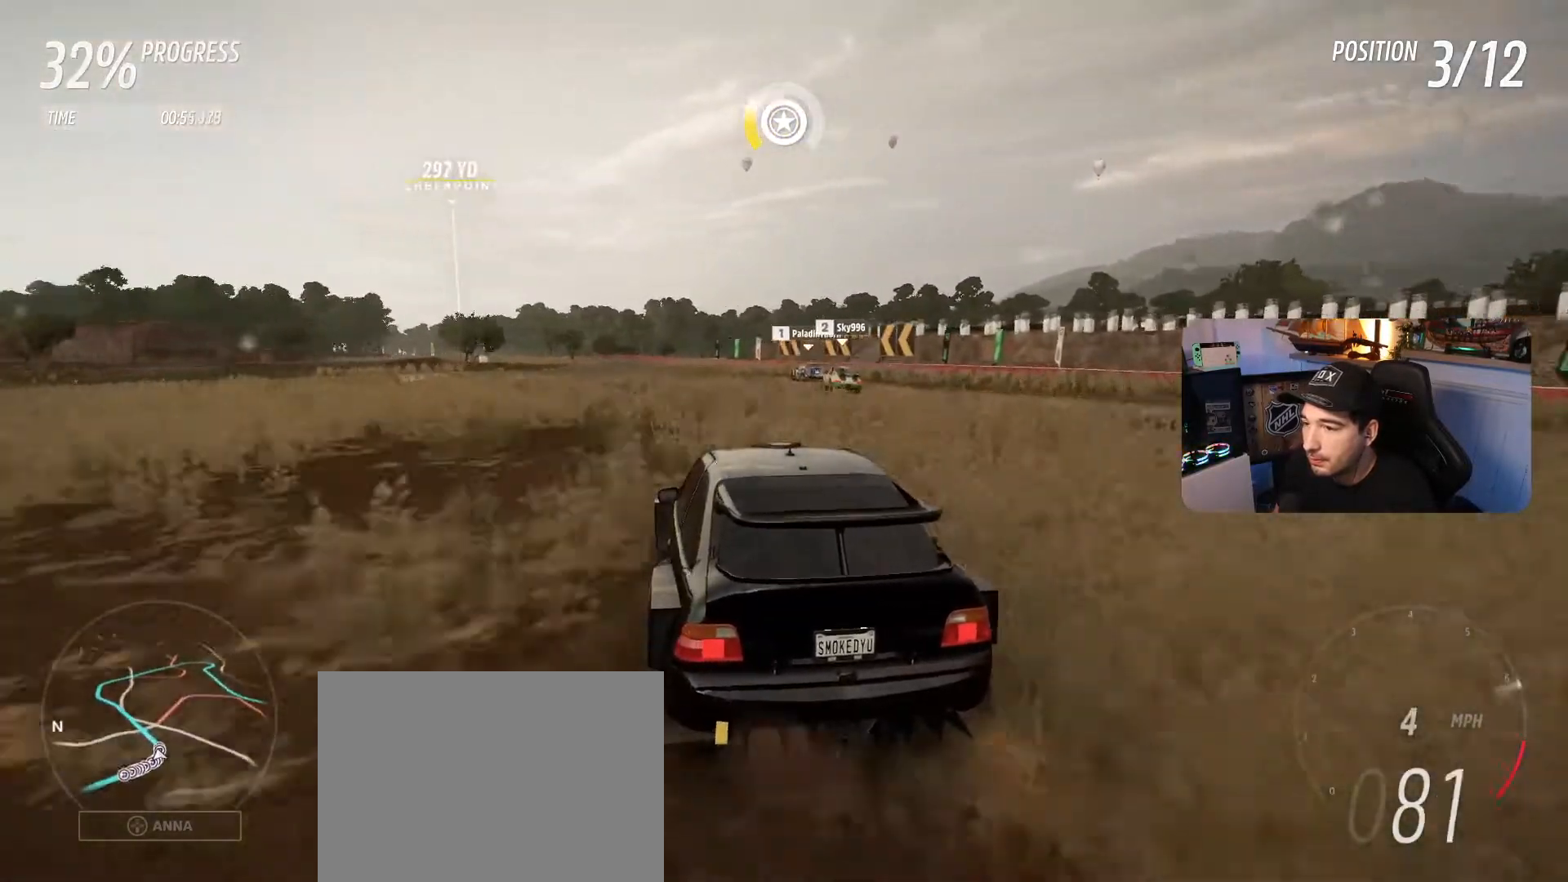
{"buttons": ["R2"], "left_stick": "left", "right_stick": "center", "events": [[301, "left_stick", "right"], [401, "left_stick", "left"]]}
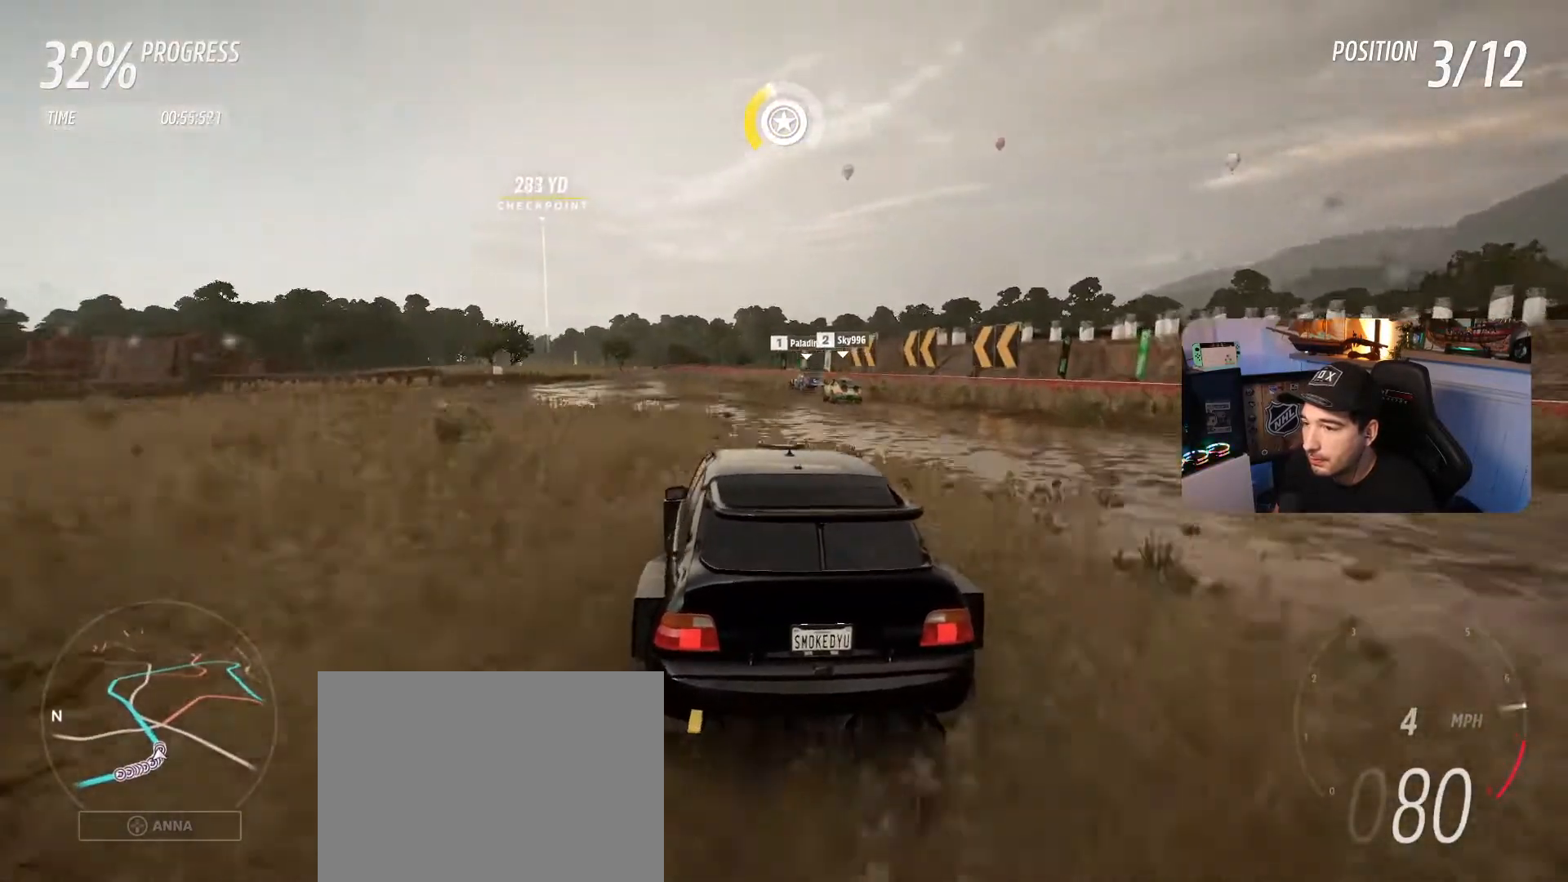
{"buttons": ["R2"], "left_stick": "center", "right_stick": "center"}
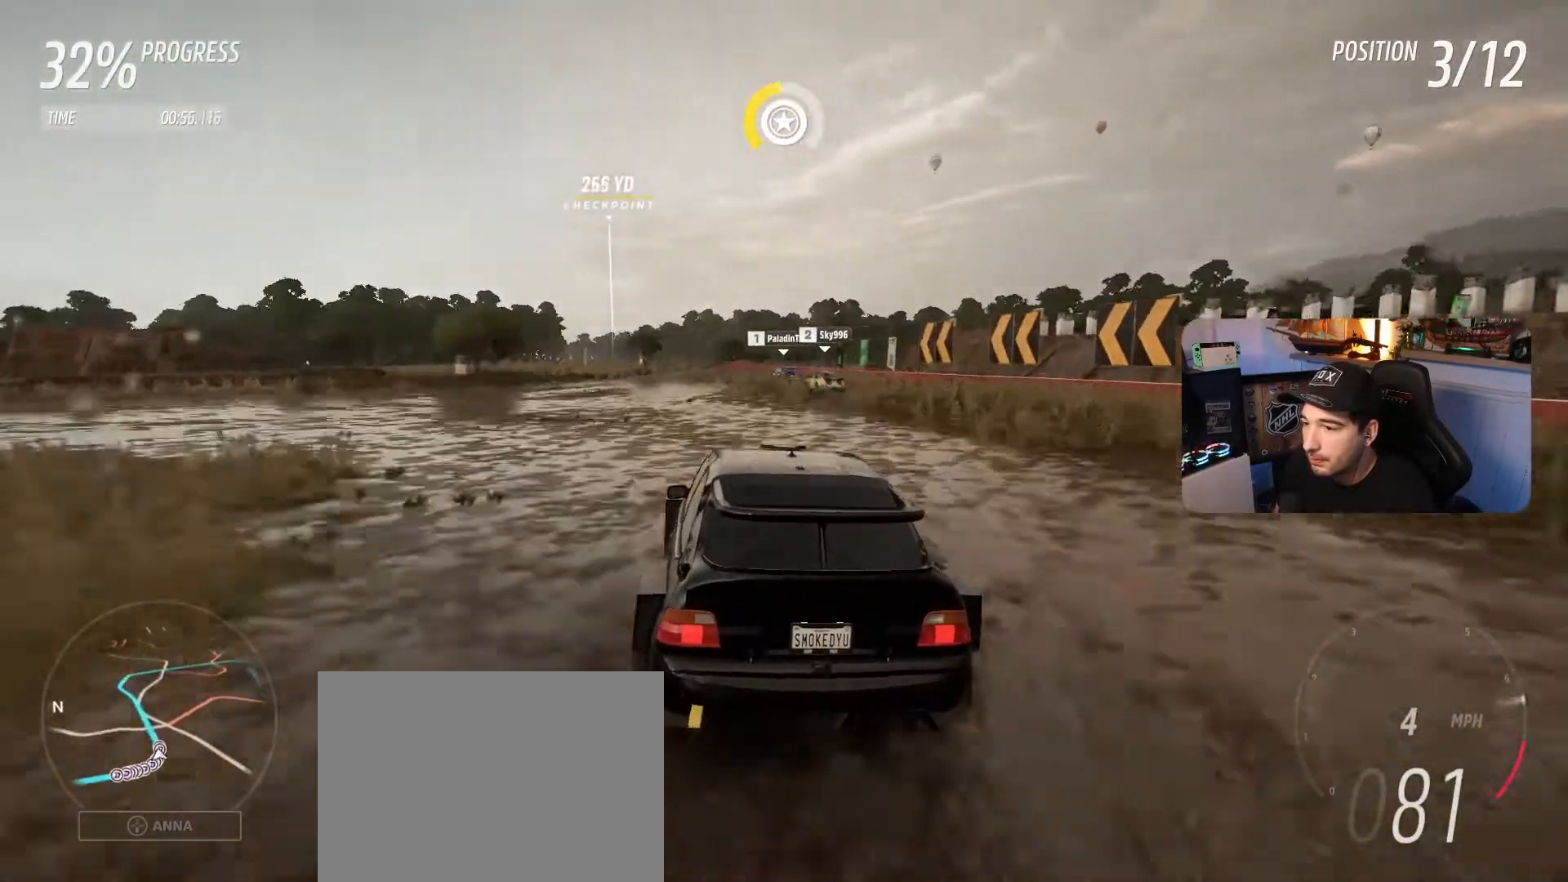
{"buttons": ["R2"], "left_stick": "center", "right_stick": "center", "events": []}
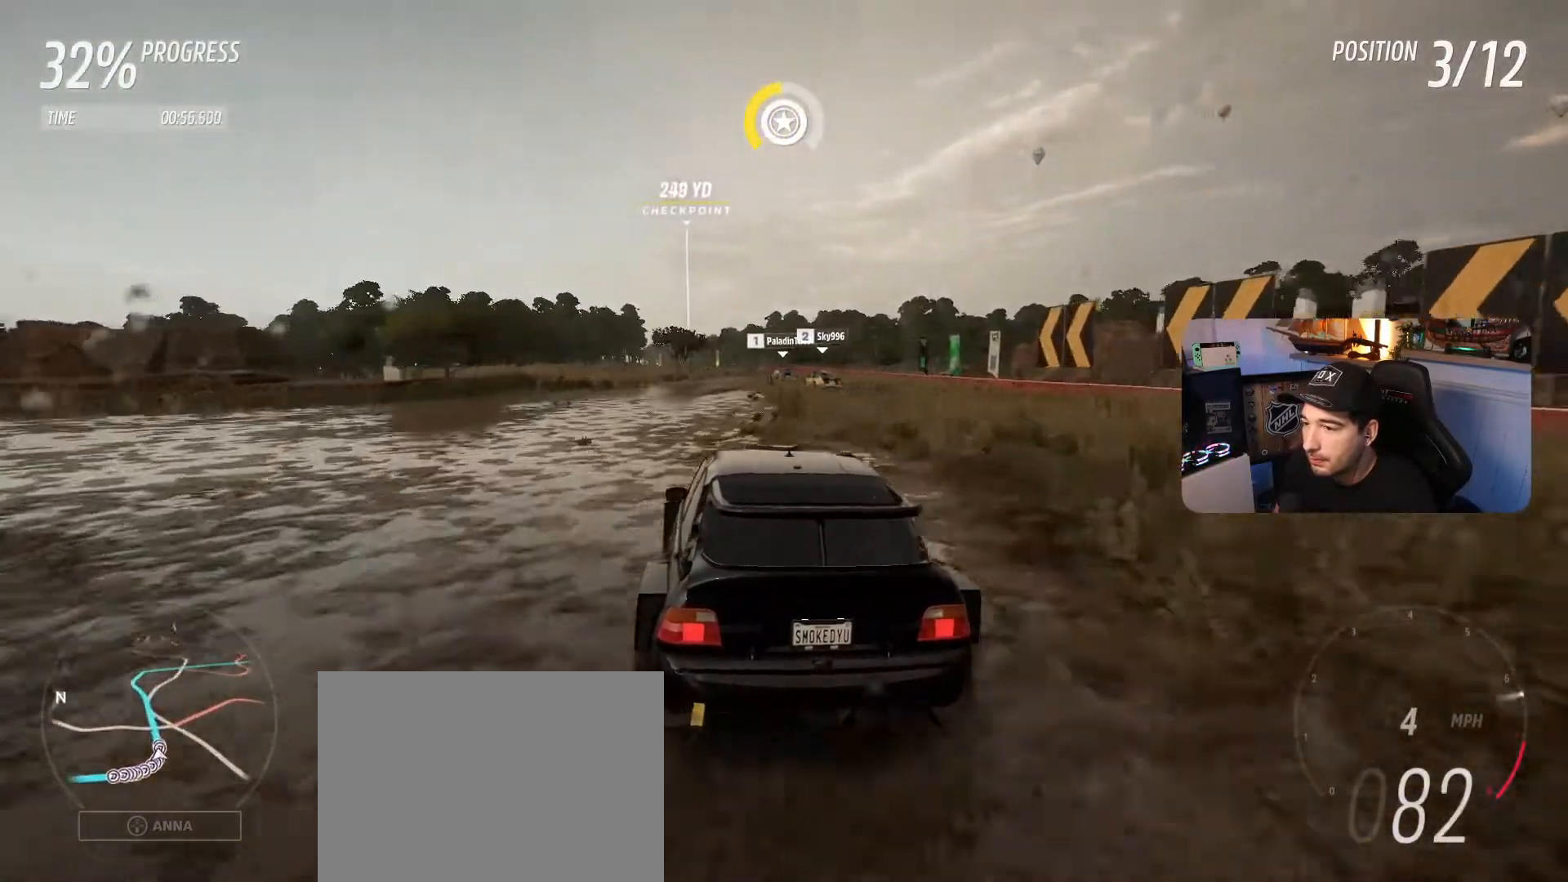
{"buttons": ["R2"], "left_stick": "center", "right_stick": "center", "events": [[67, "left_stick", "right"], [167, "left_stick", "center"]]}
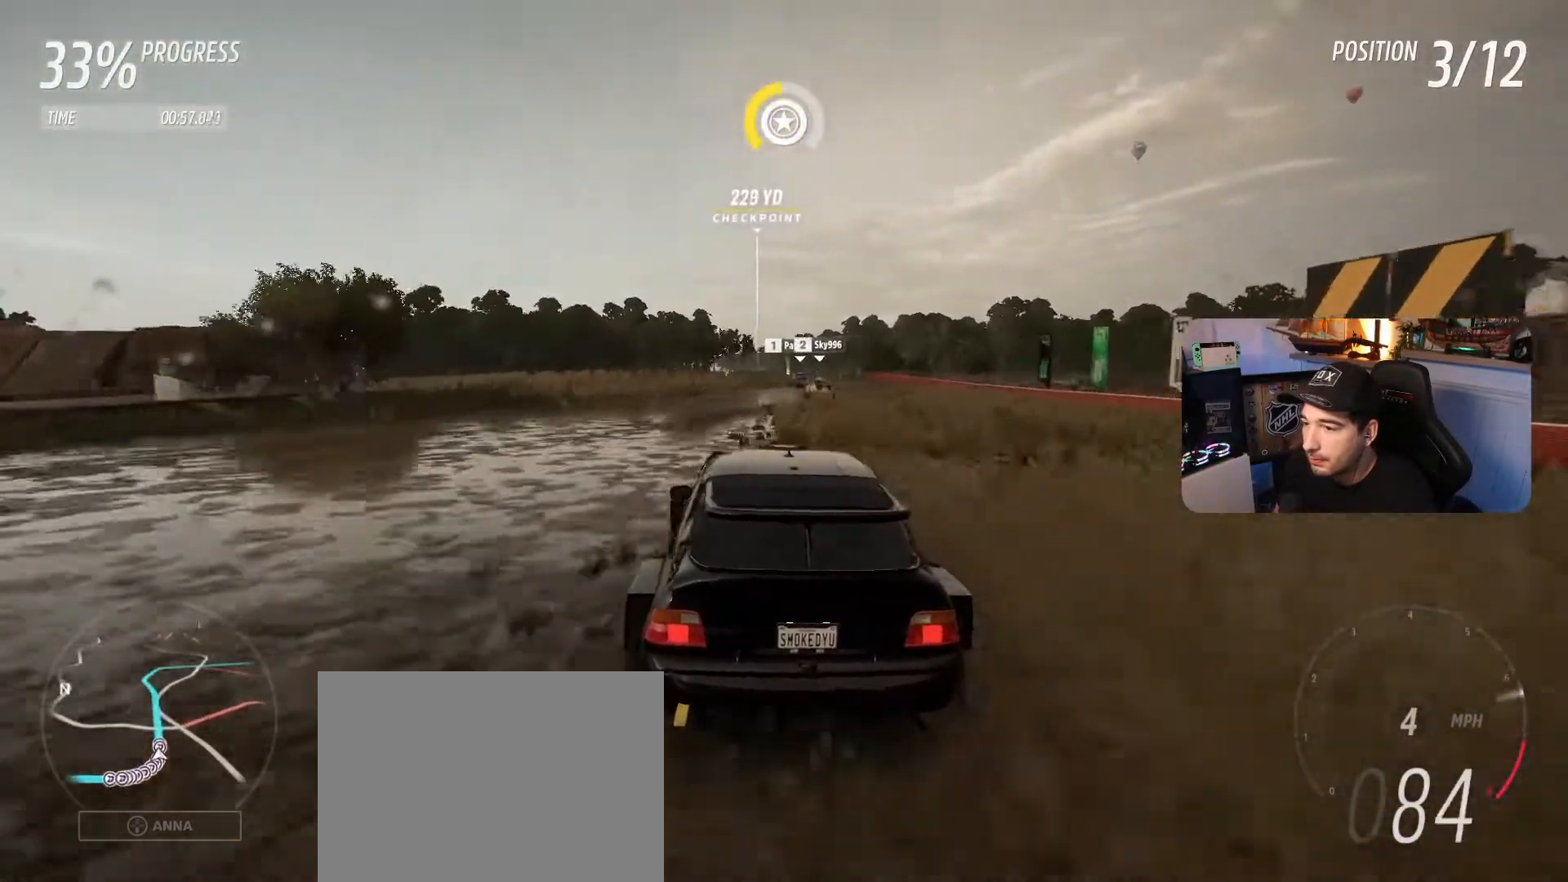
{"buttons": ["R2"], "left_stick": "center", "right_stick": "center", "events": [[434, "left_stick", "right"], [501, "left_stick", "center"]]}
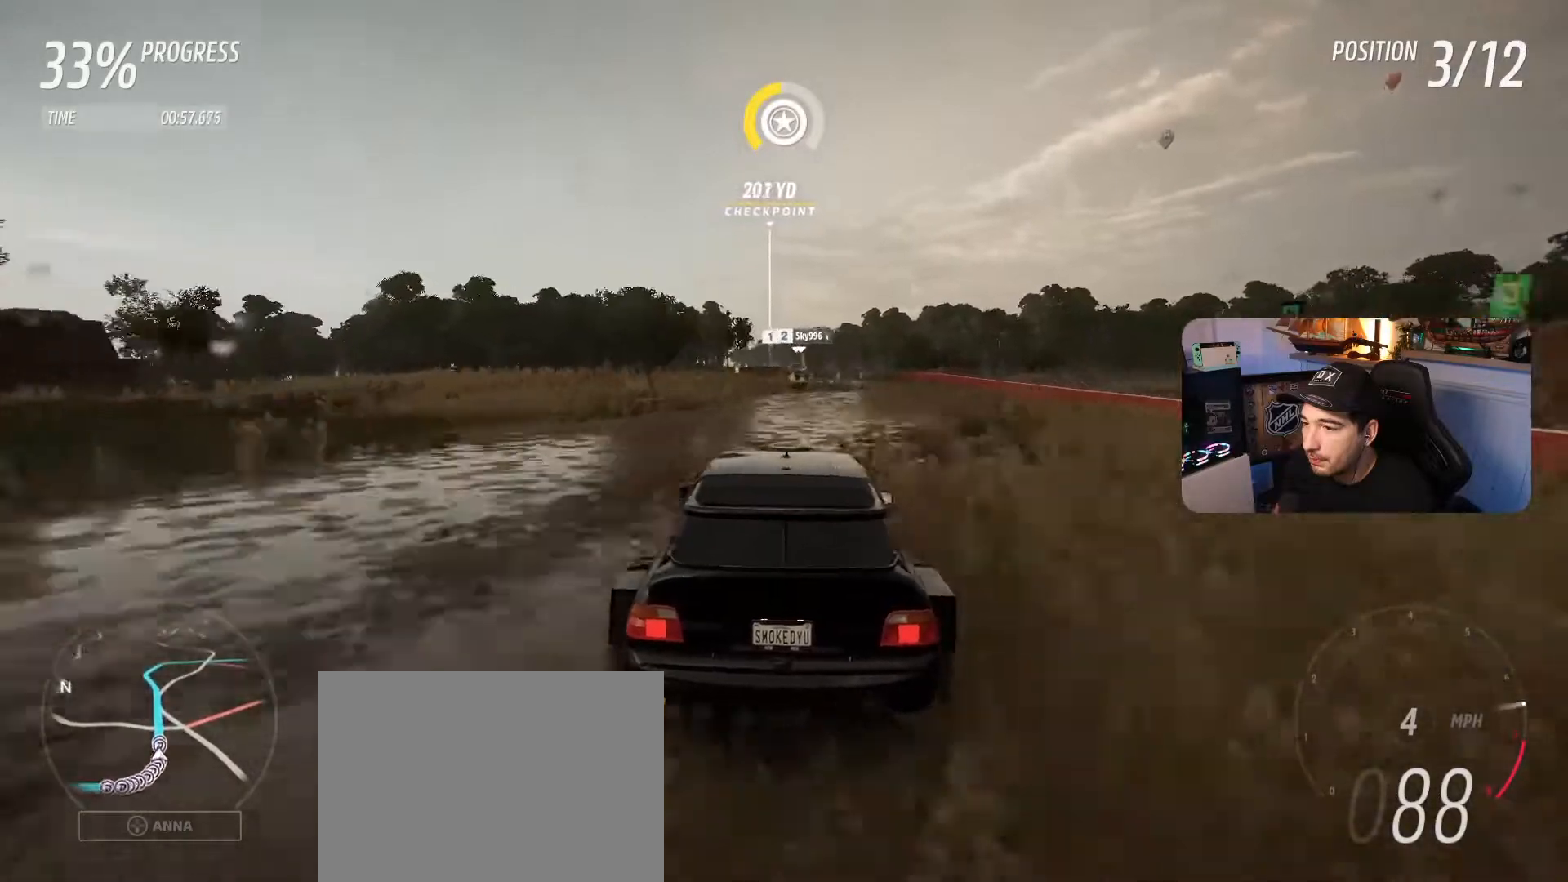
{"buttons": ["R2"], "left_stick": "center", "right_stick": "center", "events": [[66, "left_stick", "left"], [267, "left_stick", "center"]]}
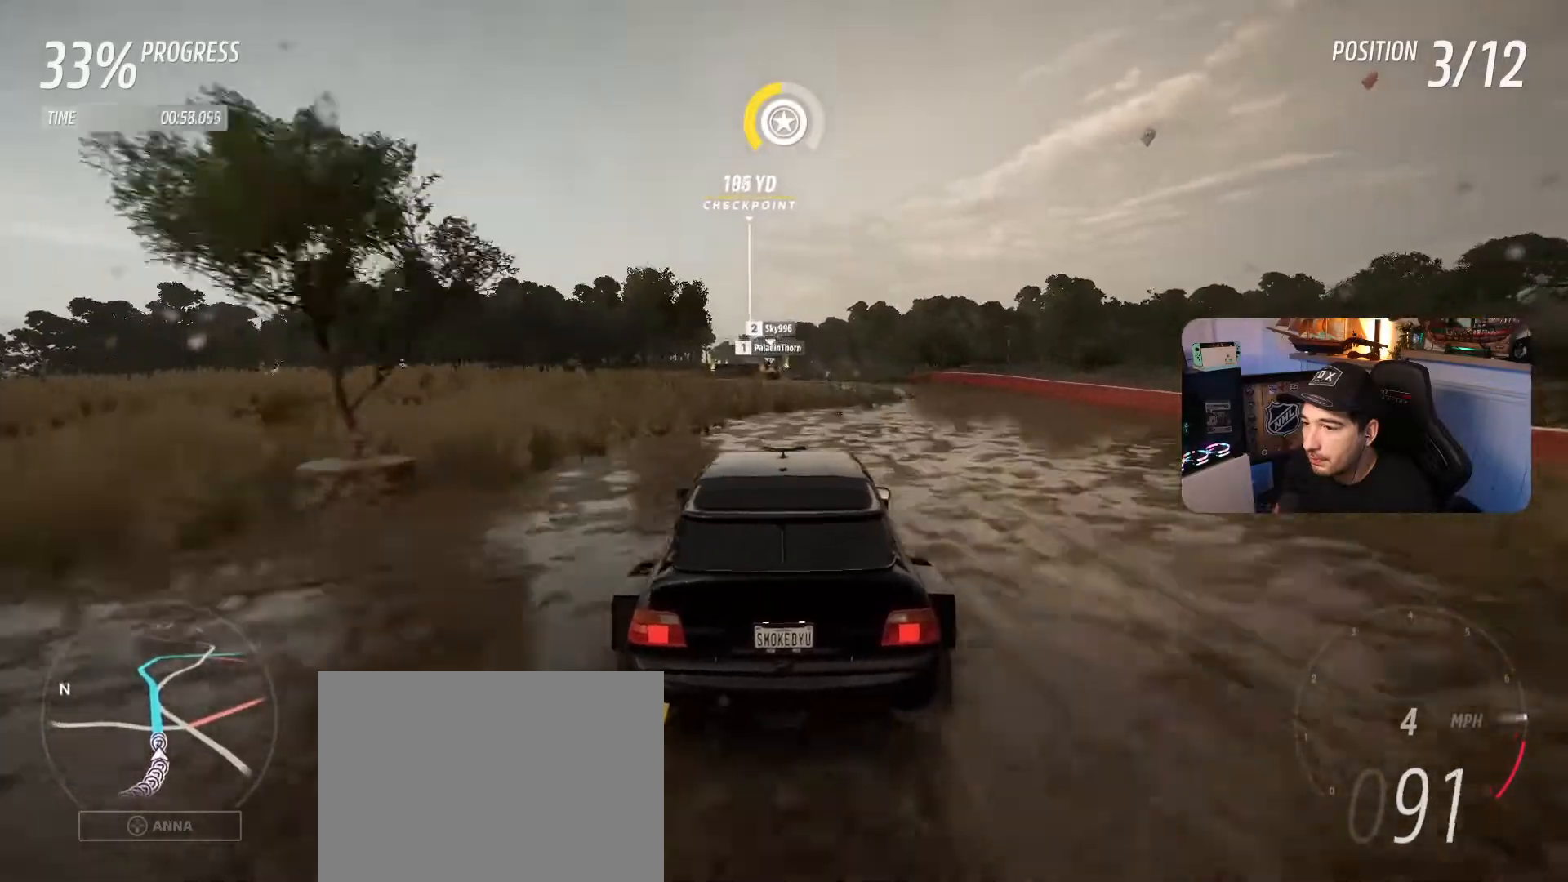
{"buttons": ["R2"], "left_stick": "center", "right_stick": "center", "events": [[134, "left_stick", "left"], [267, "left_stick", "center"]]}
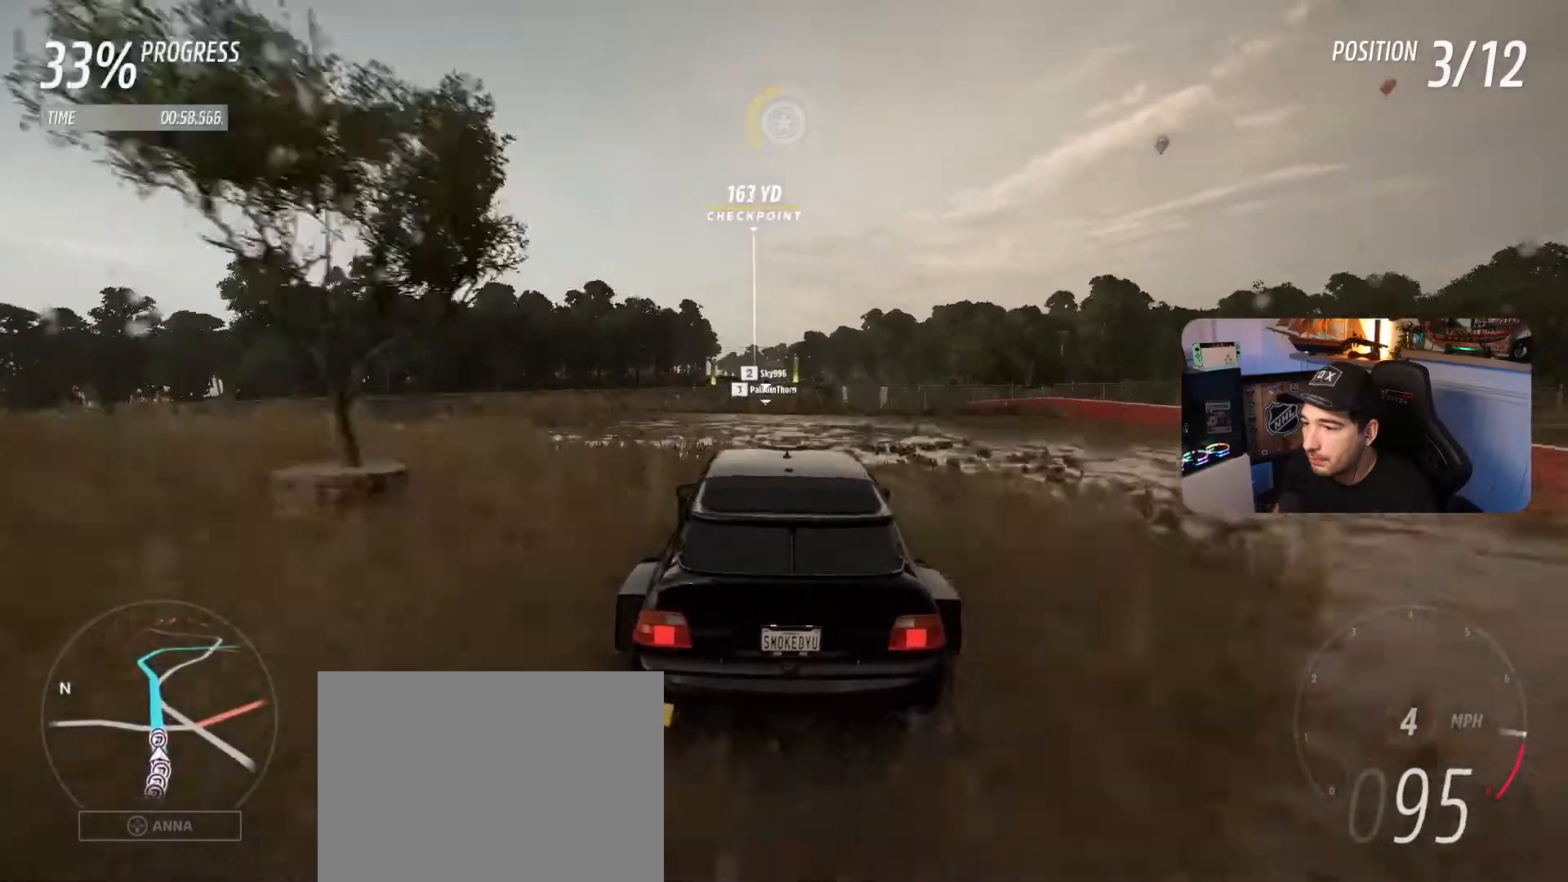
{"buttons": ["R2"], "left_stick": "center", "right_stick": "center", "events": []}
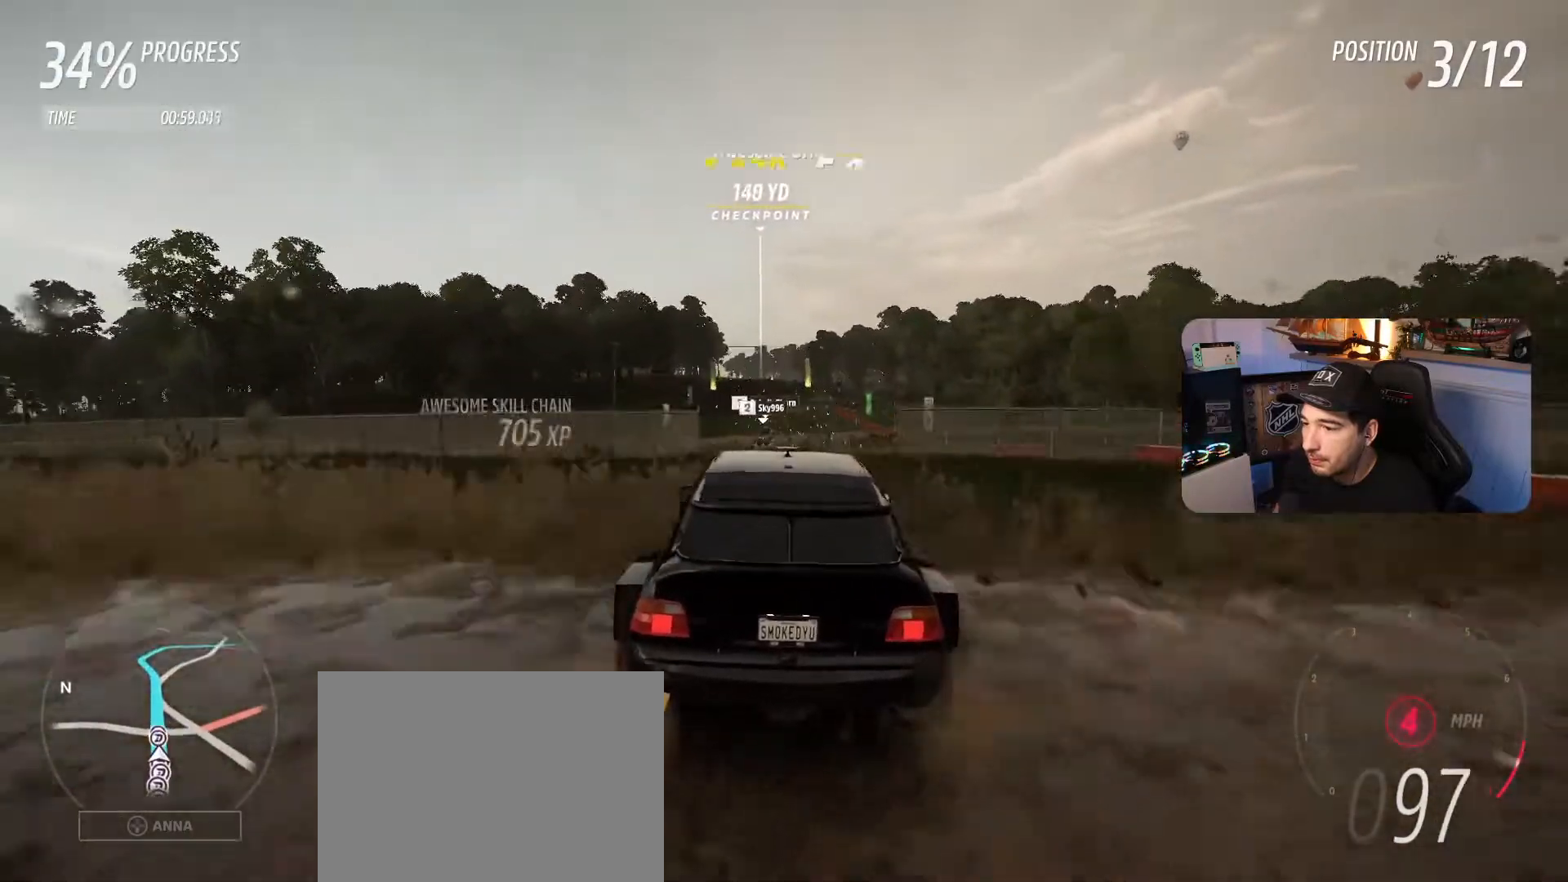
{"buttons": ["R2"], "left_stick": "center", "right_stick": "center", "events": [[167, "R1", "down"], [301, "R1", "up"]]}
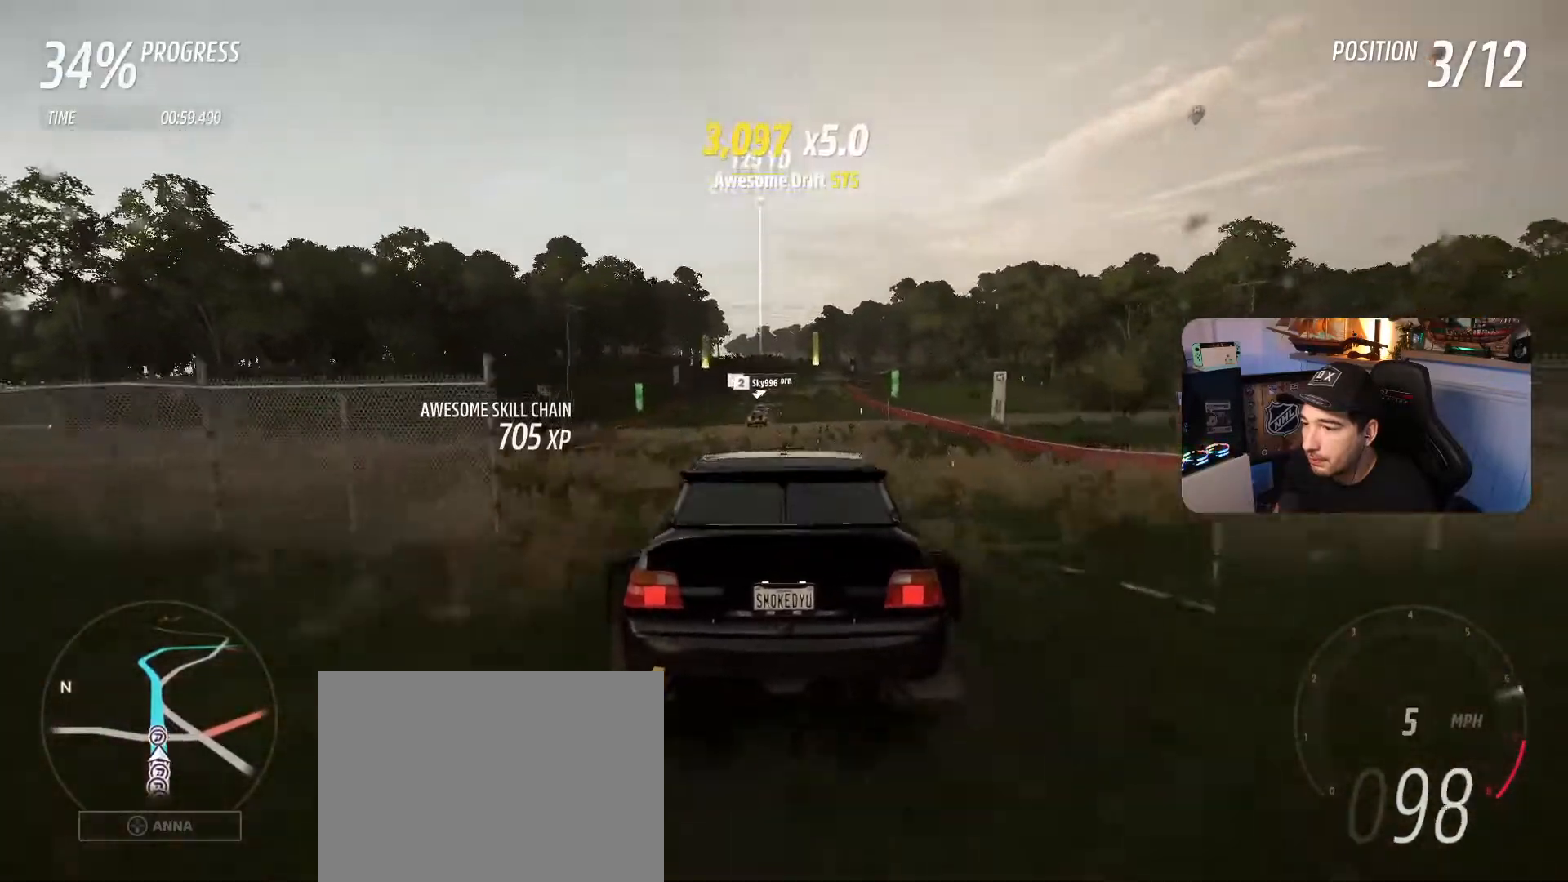
{"buttons": ["R2"], "left_stick": "center", "right_stick": "center", "events": [[233, "left_stick", "left"], [333, "left_stick", "center"]]}
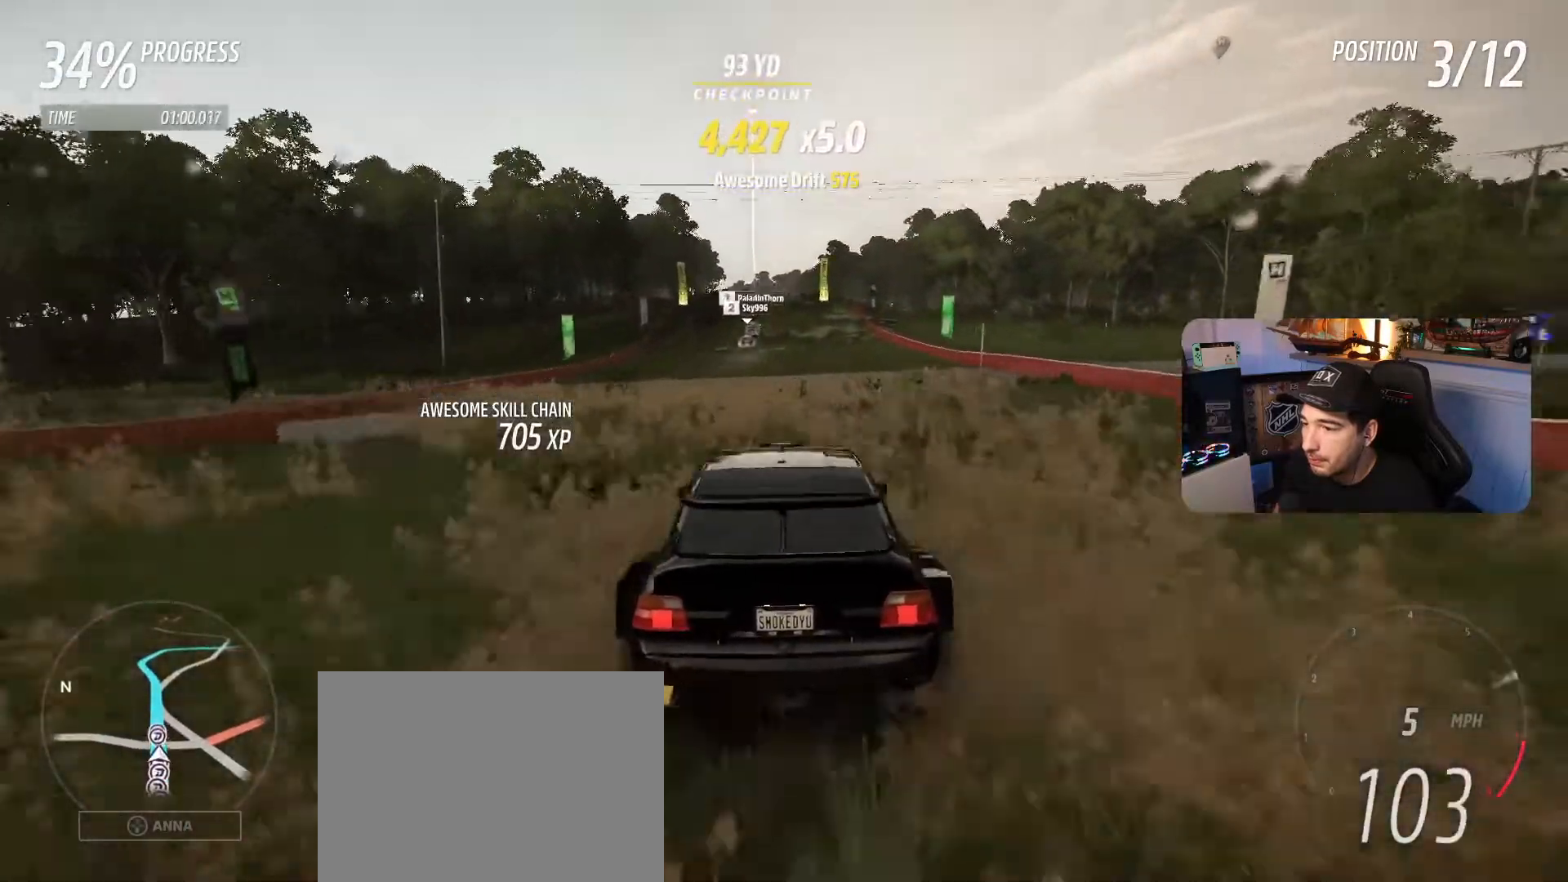
{"buttons": ["R2"], "left_stick": "center", "right_stick": "center", "events": [[334, "left_stick", "left"], [467, "left_stick", "center"]]}
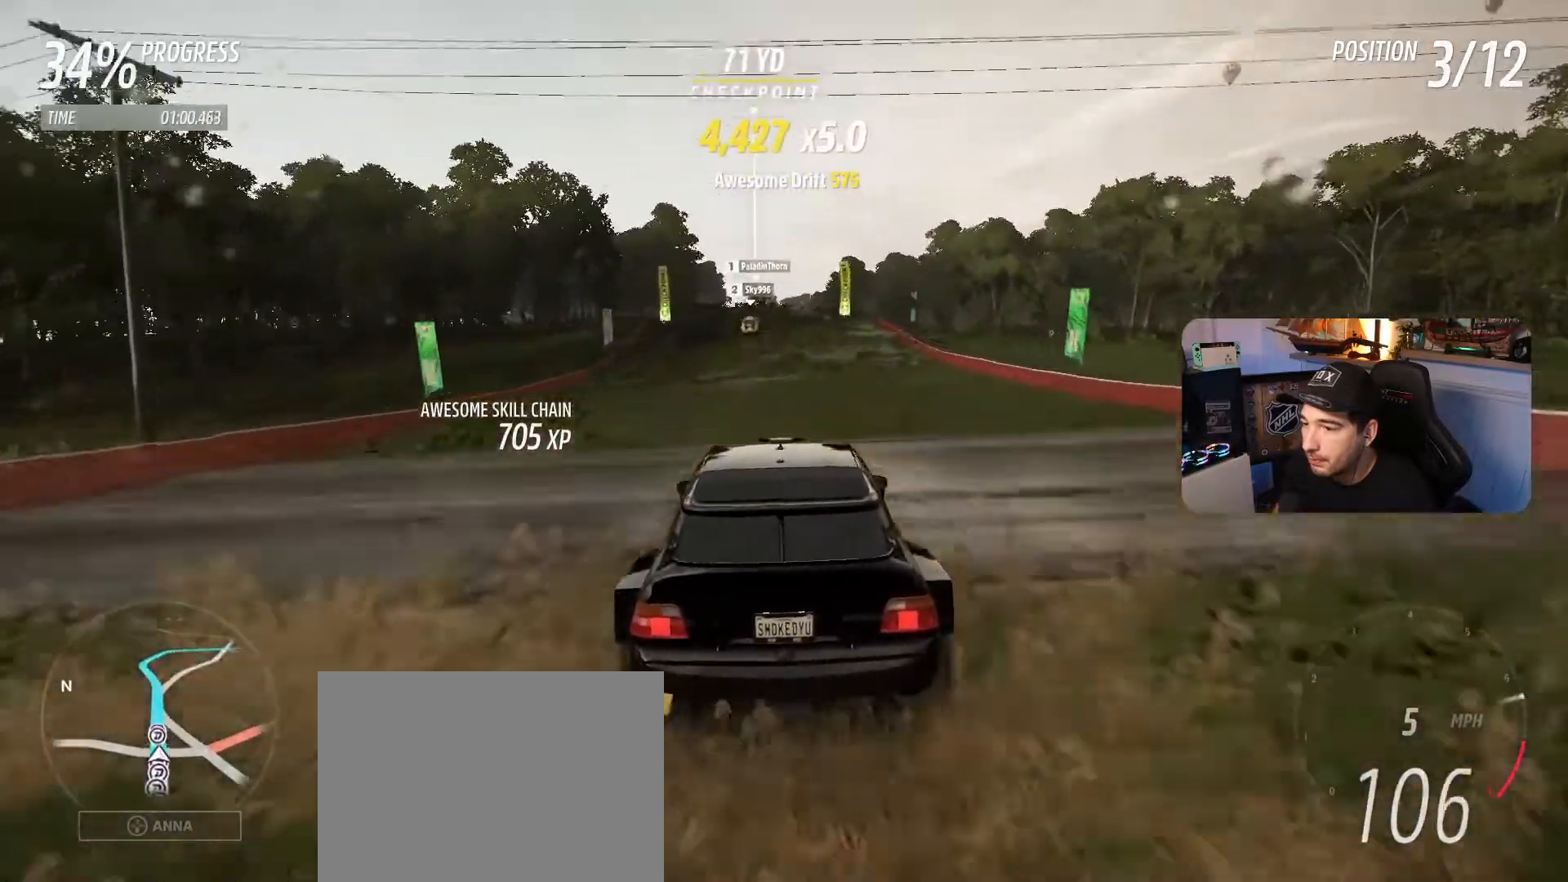
{"buttons": ["R2"], "left_stick": "center", "right_stick": "center", "events": []}
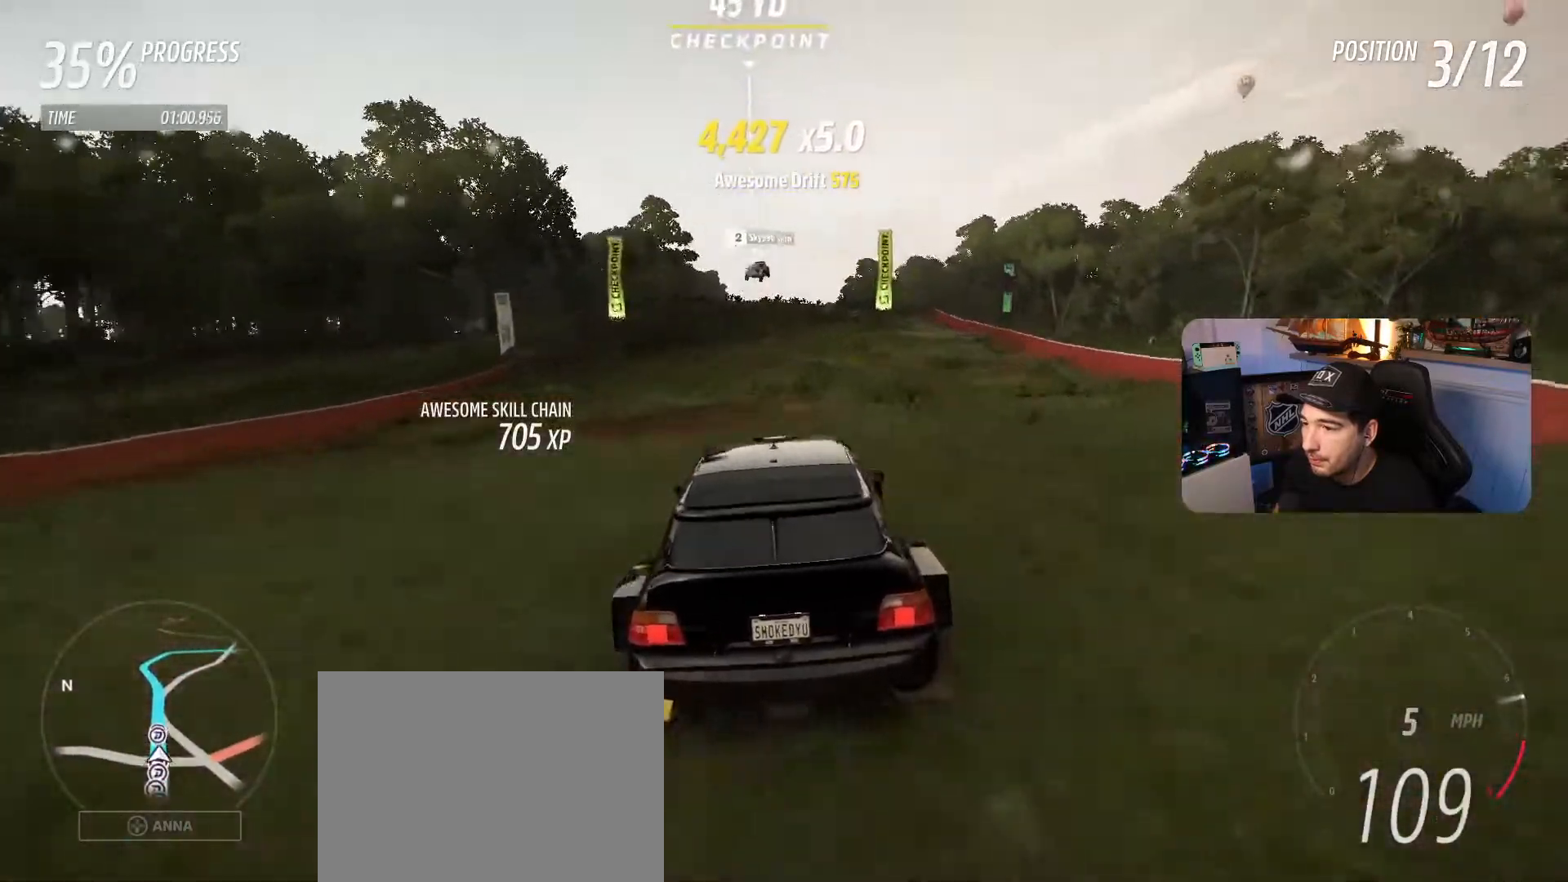
{"buttons": ["R2"], "left_stick": "center", "right_stick": "center", "events": []}
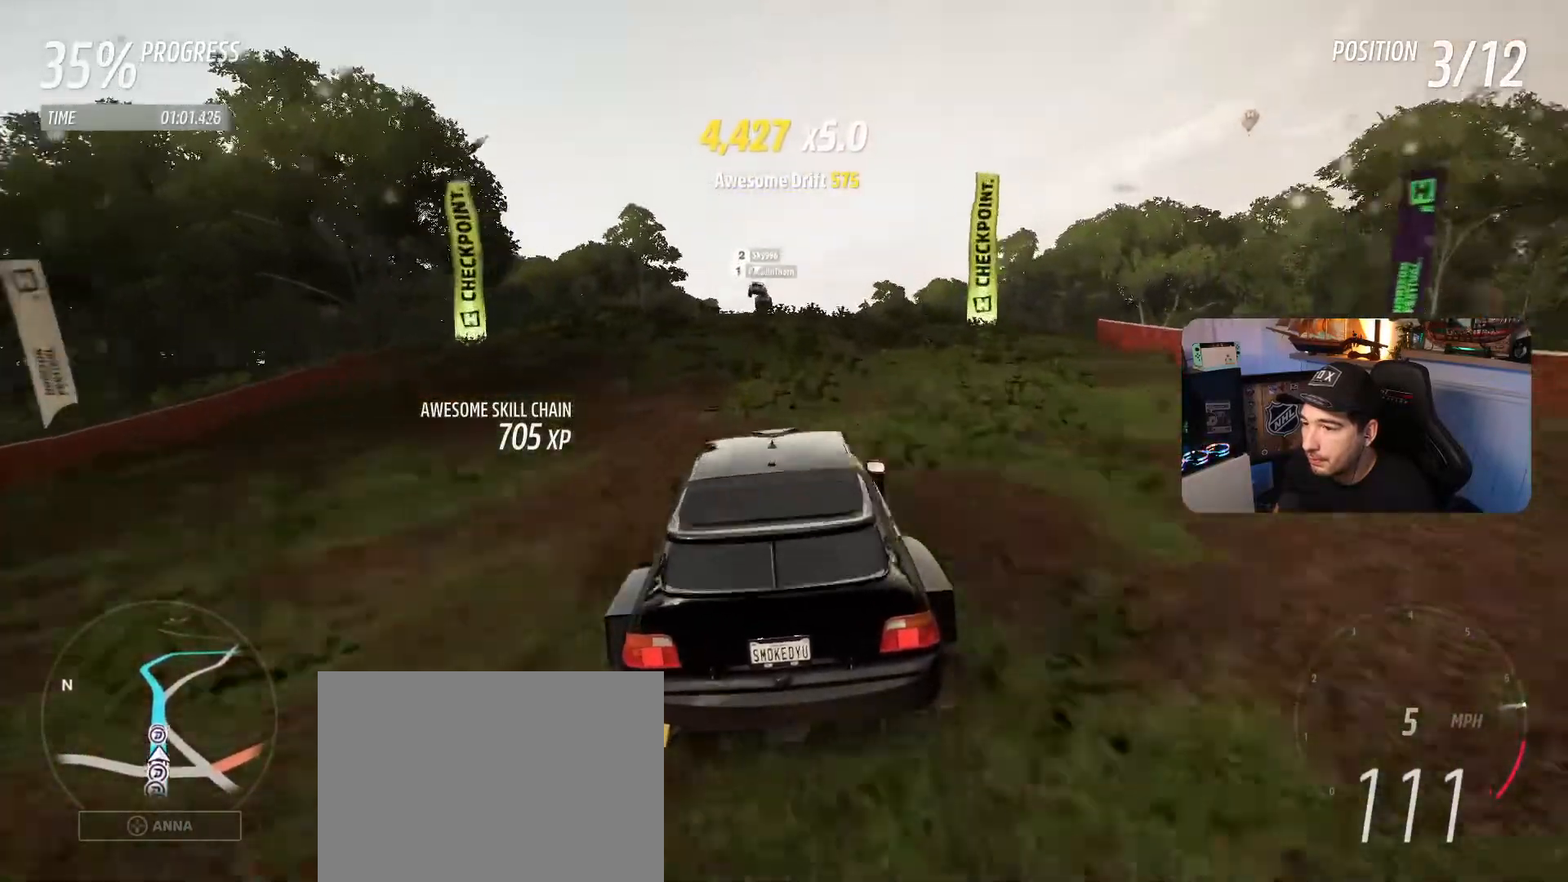
{"buttons": ["R2"], "left_stick": "center", "right_stick": "center", "events": []}
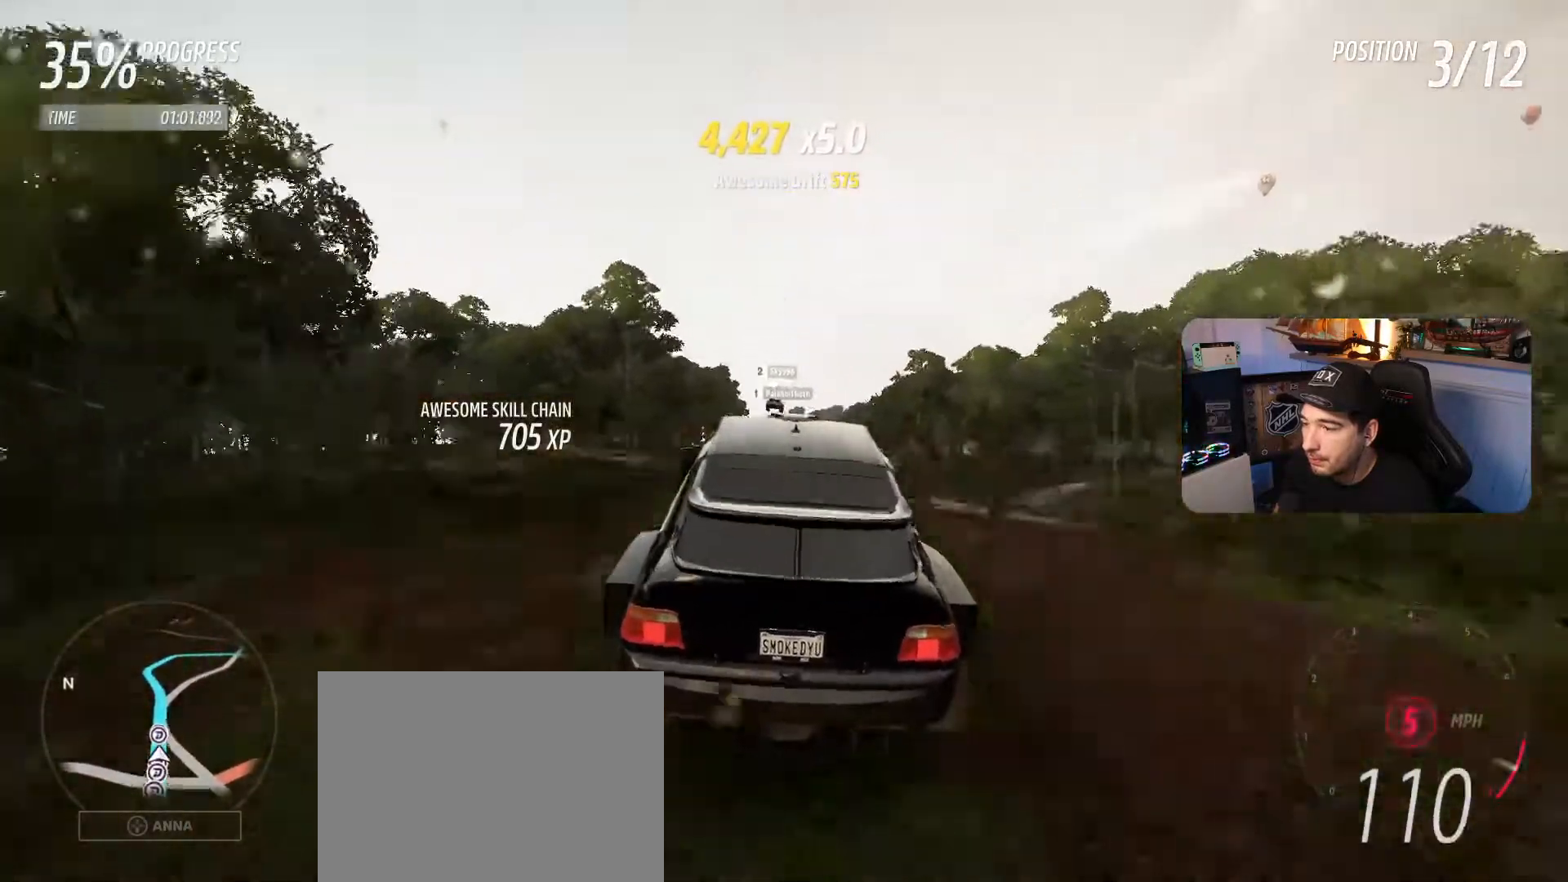
{"buttons": ["R2"], "left_stick": "center", "right_stick": "center", "events": []}
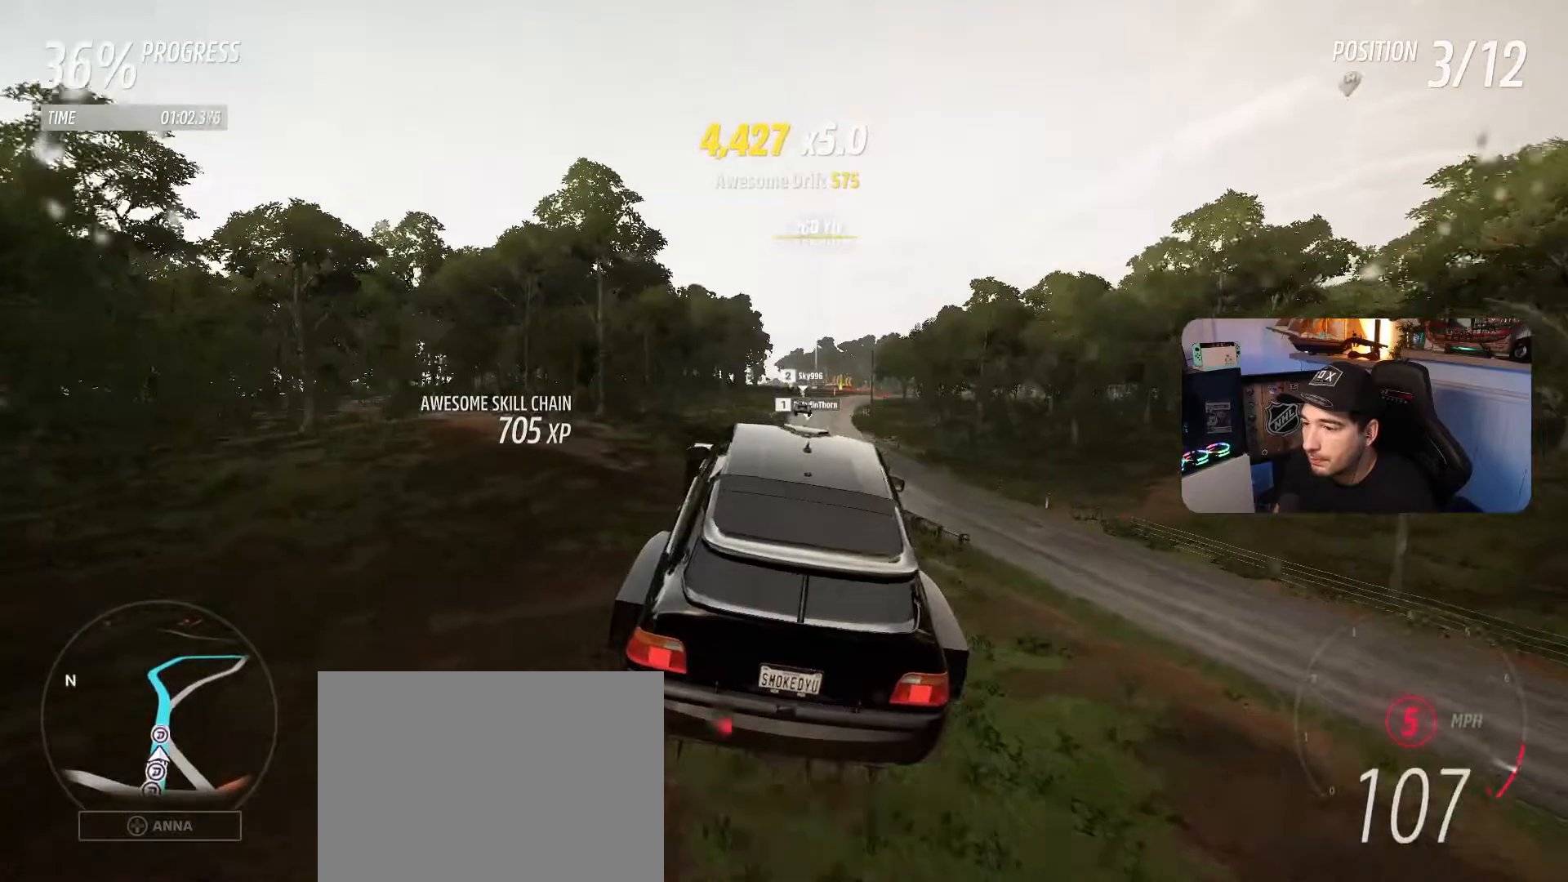
{"buttons": ["R2"], "left_stick": "down-right", "right_stick": "center", "events": [[401, "left_stick", "down-right"]]}
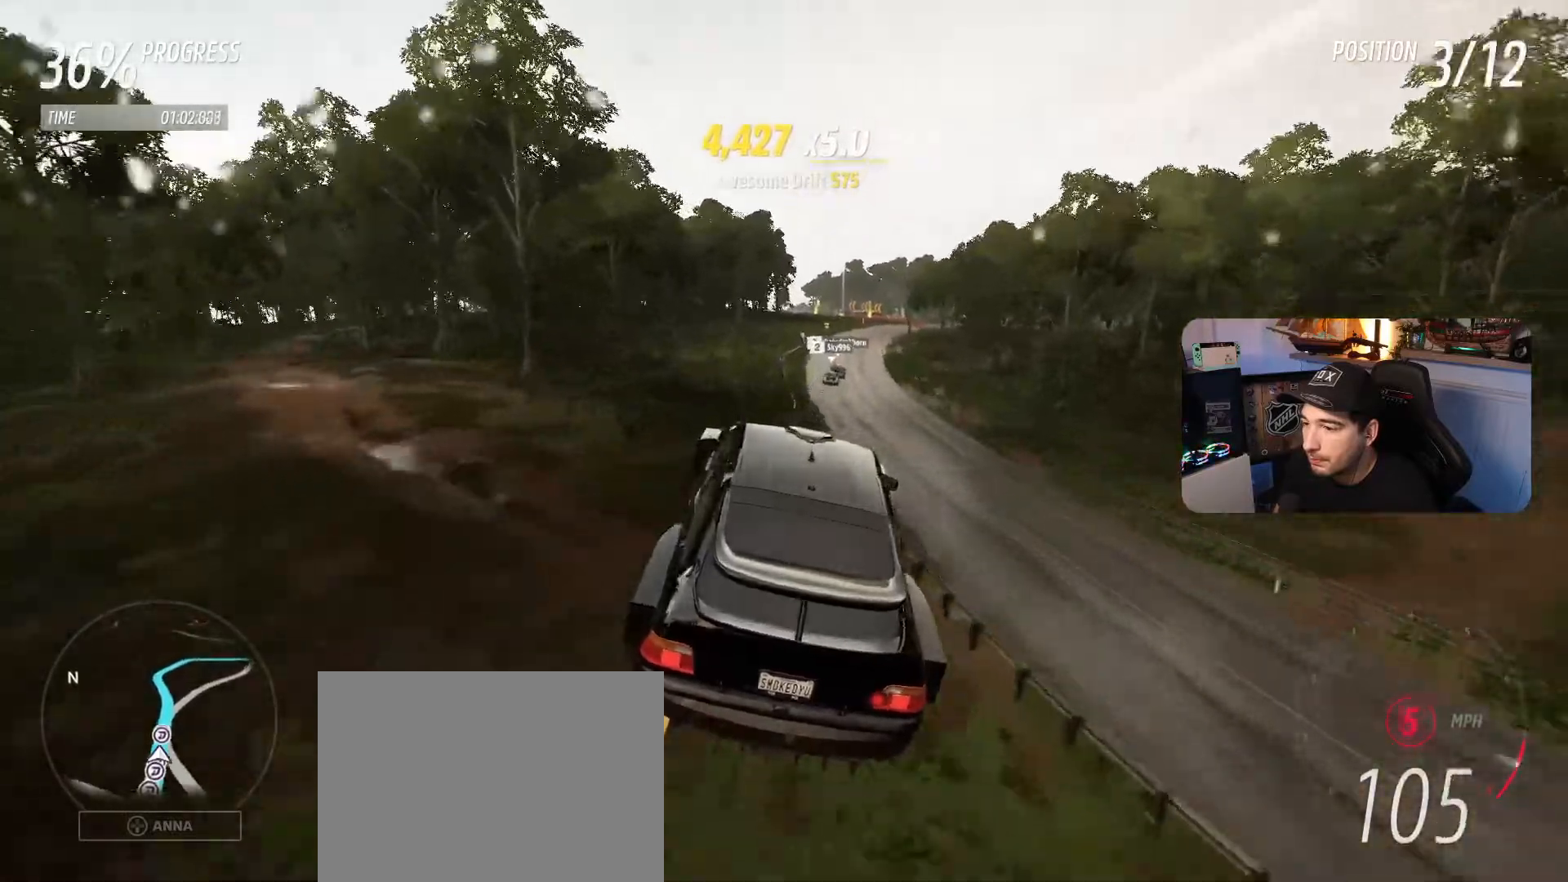
{"buttons": ["R2"], "left_stick": "down-right", "right_stick": "center", "events": [[67, "left_stick", "center"], [133, "left_stick", "down-right"], [300, "left_stick", "center"], [434, "left_stick", "down-right"]]}
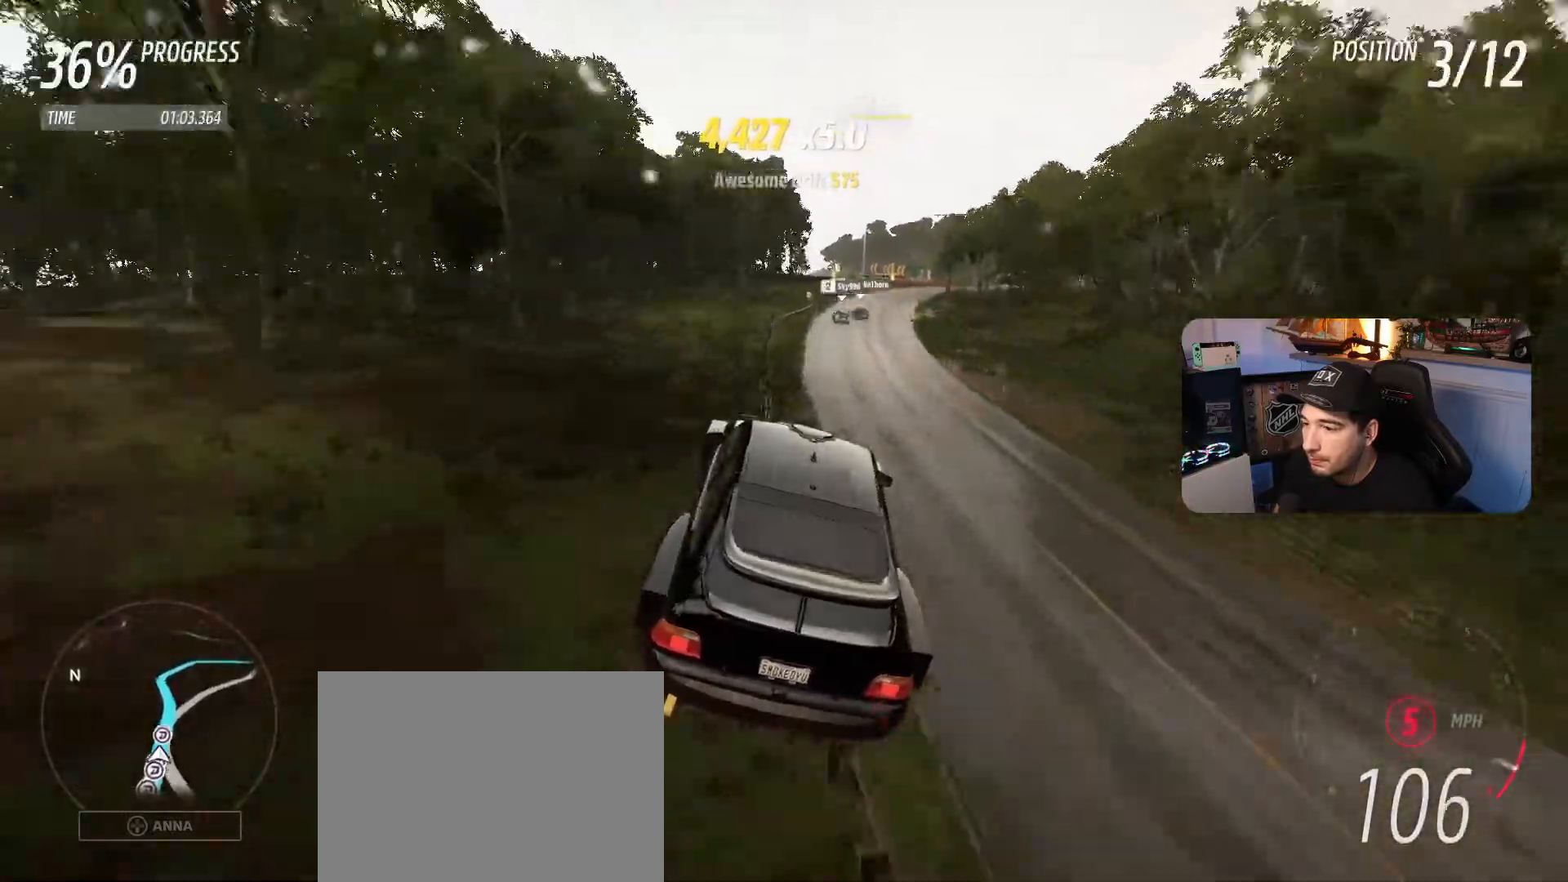
{"buttons": ["R2"], "left_stick": "down-right", "right_stick": "center", "events": []}
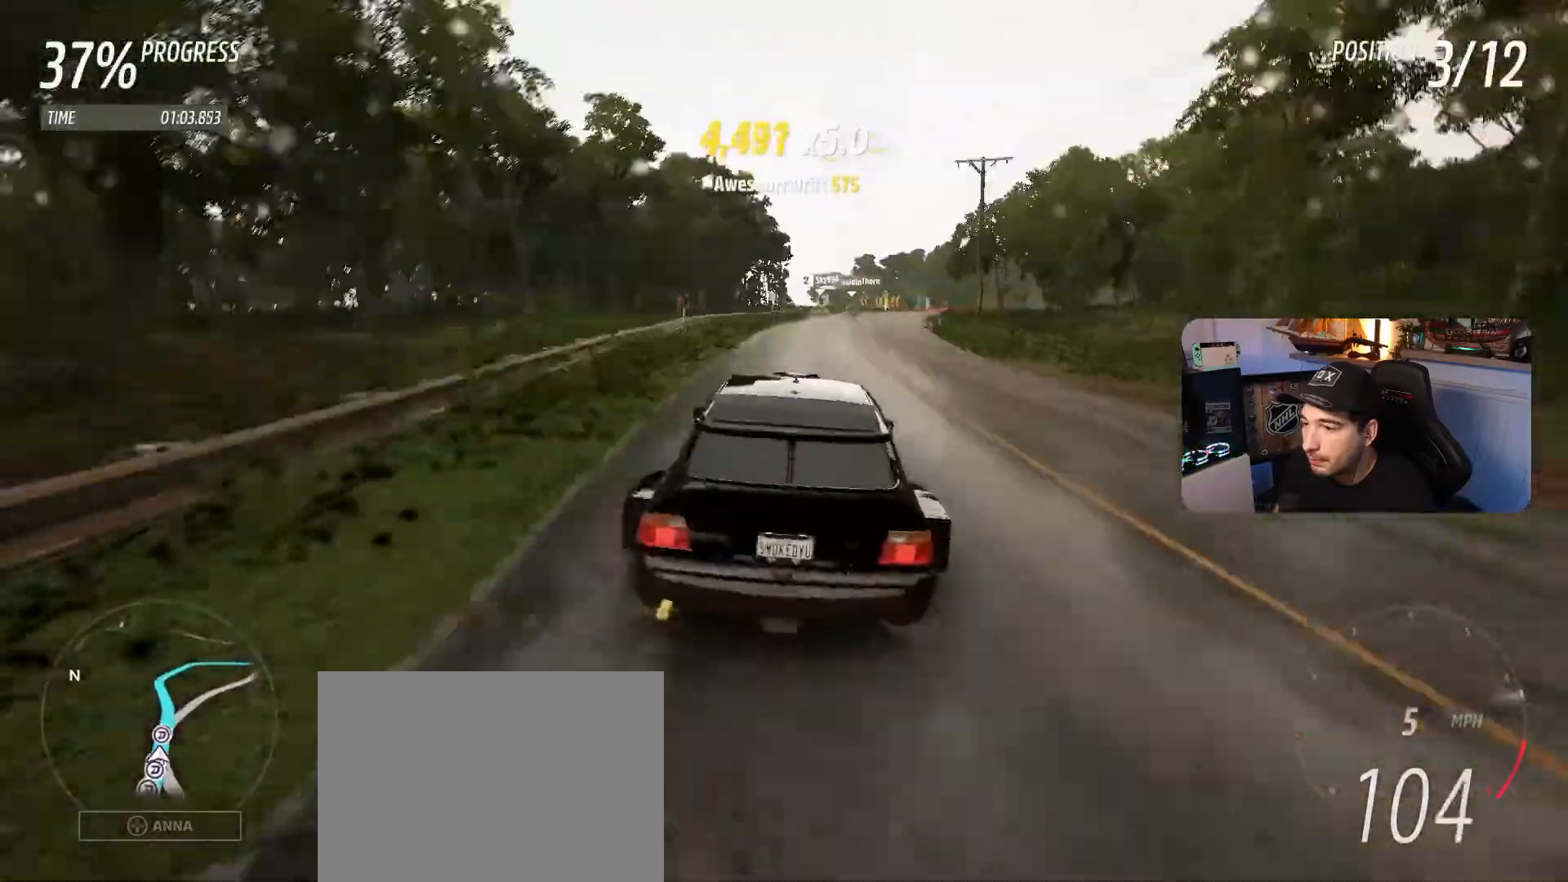
{"buttons": ["R2"], "left_stick": "left", "right_stick": "center", "events": [[100, "left_stick", "center"], [334, "left_stick", "left"]]}
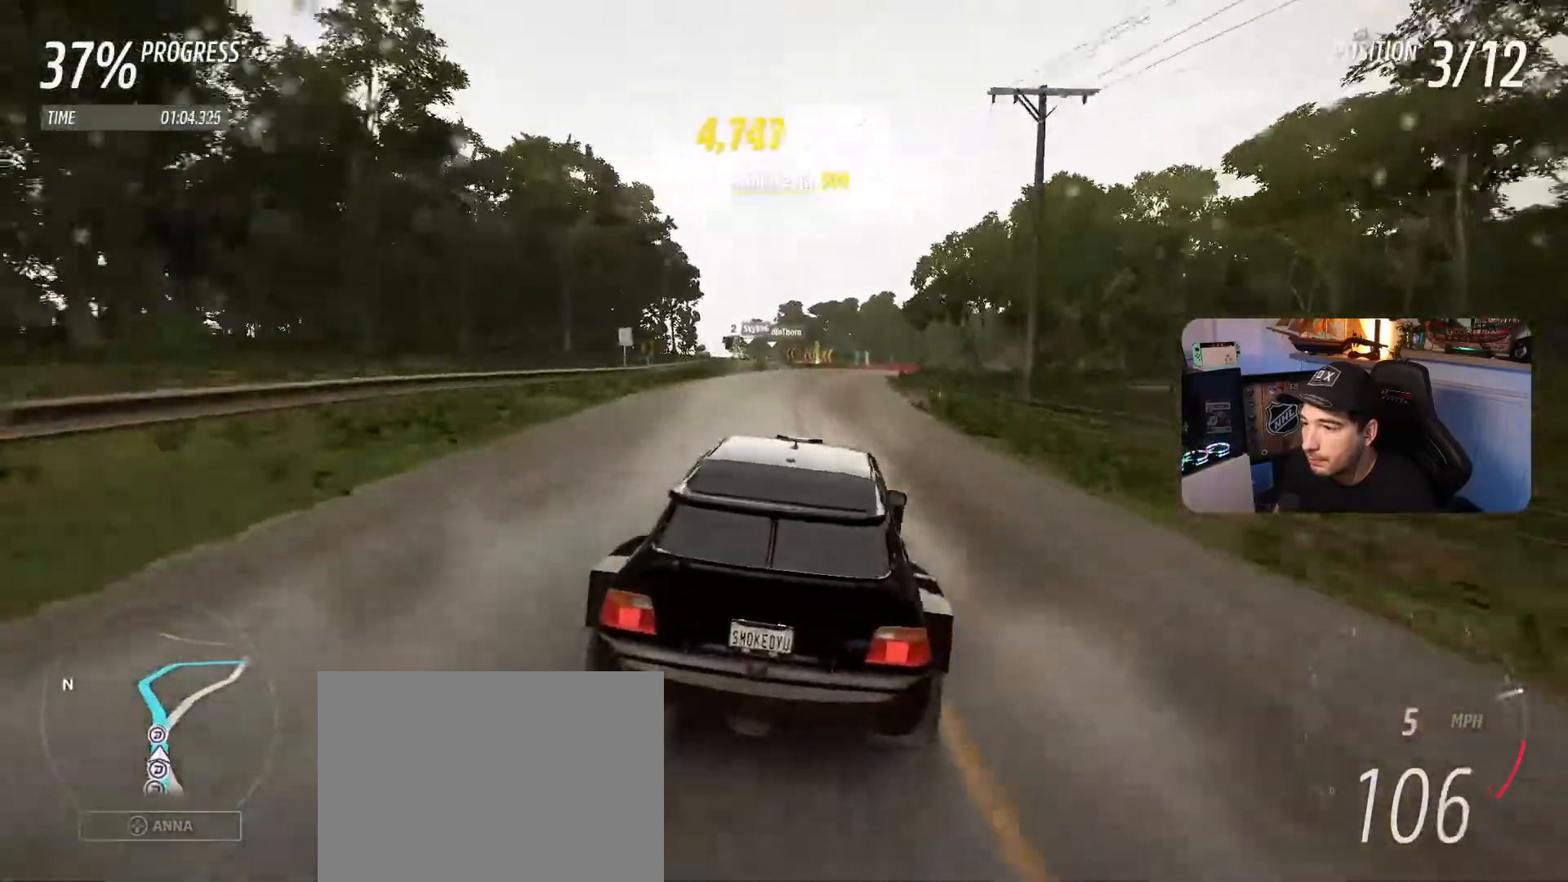
{"buttons": ["R2"], "left_stick": "center", "right_stick": "center", "events": [[34, "left_stick", "center"], [101, "left_stick", "left"], [201, "left_stick", "center"], [334, "left_stick", "left"], [468, "left_stick", "center"]]}
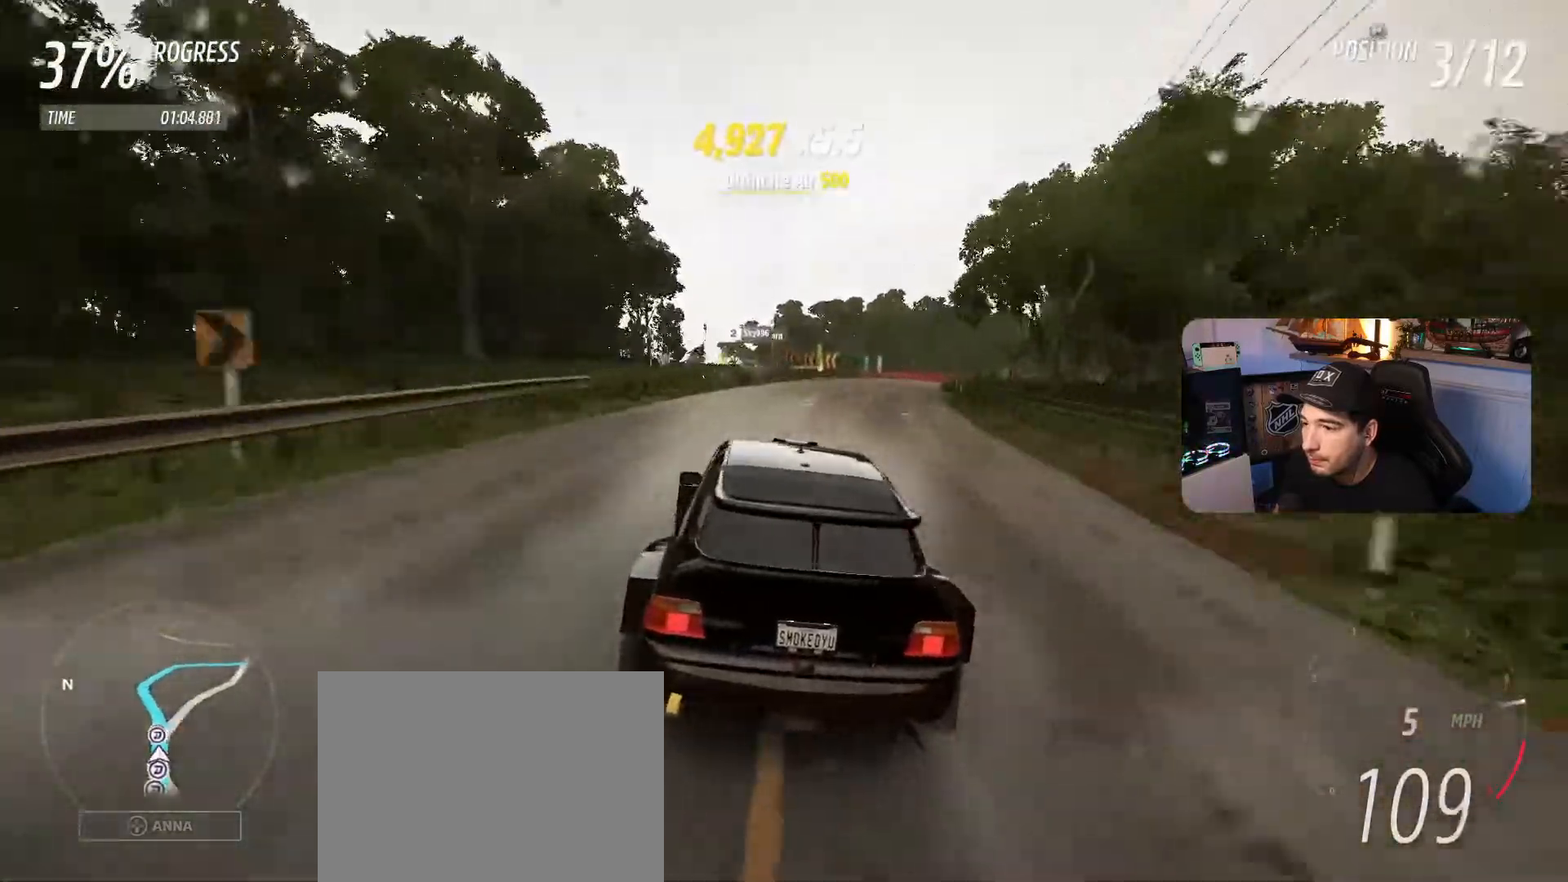
{"buttons": ["R2"], "left_stick": "center", "right_stick": "center", "events": [[167, "left_stick", "right"], [300, "left_stick", "center"]]}
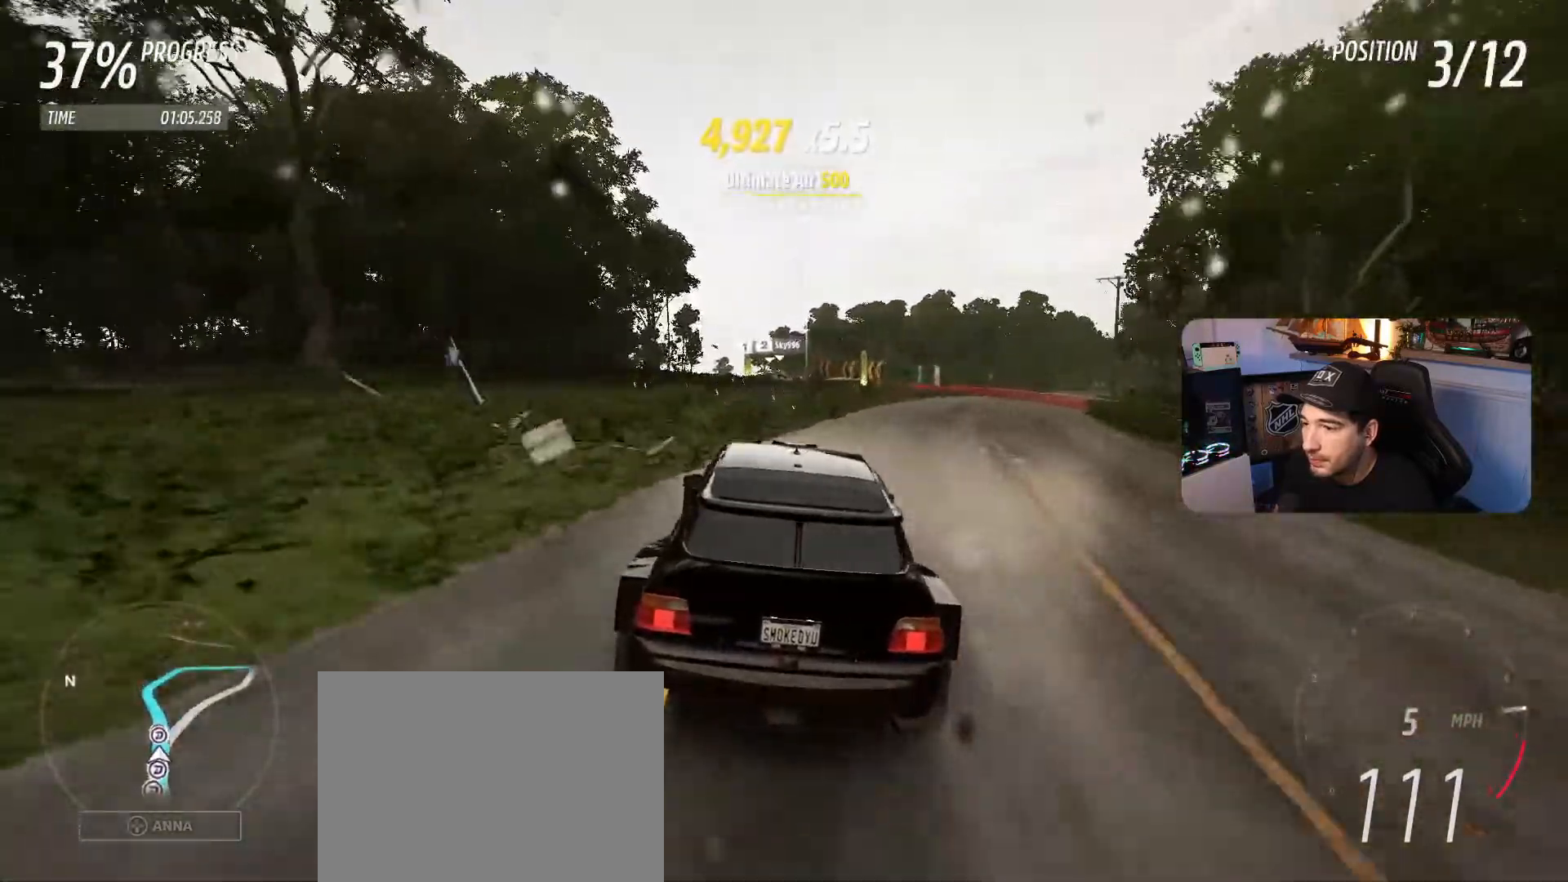
{"buttons": ["R2"], "left_stick": "center", "right_stick": "center", "events": [[34, "left_stick", "left"], [167, "left_stick", "center"], [334, "left_stick", "left"], [401, "left_stick", "center"]]}
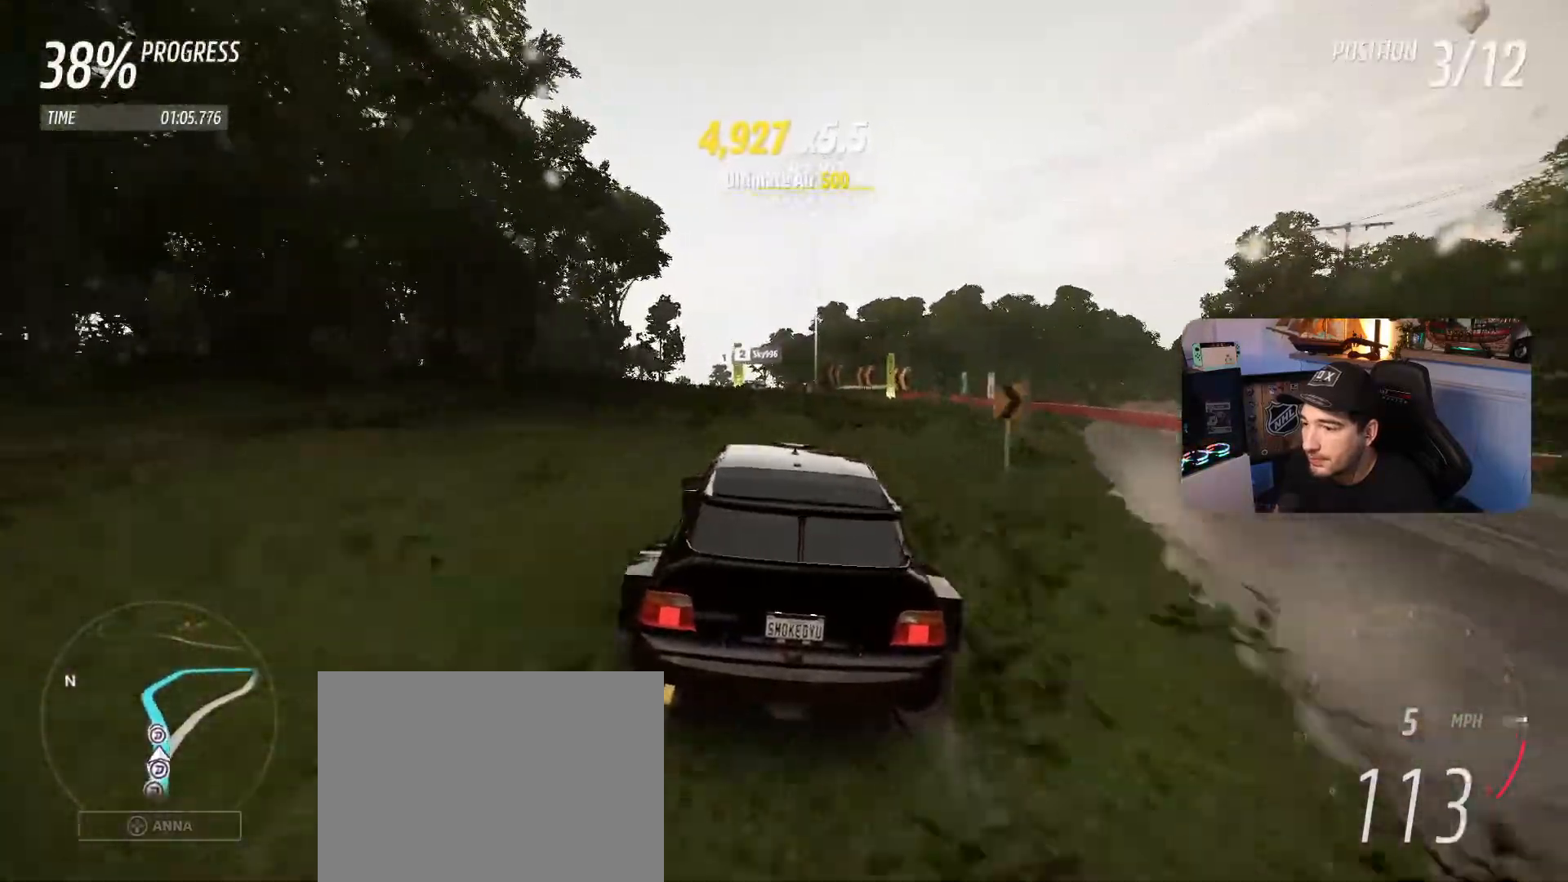
{"buttons": ["R2"], "left_stick": "left", "right_stick": "center", "events": [[167, "left_stick", "left"], [300, "left_stick", "center"], [400, "left_stick", "left"]]}